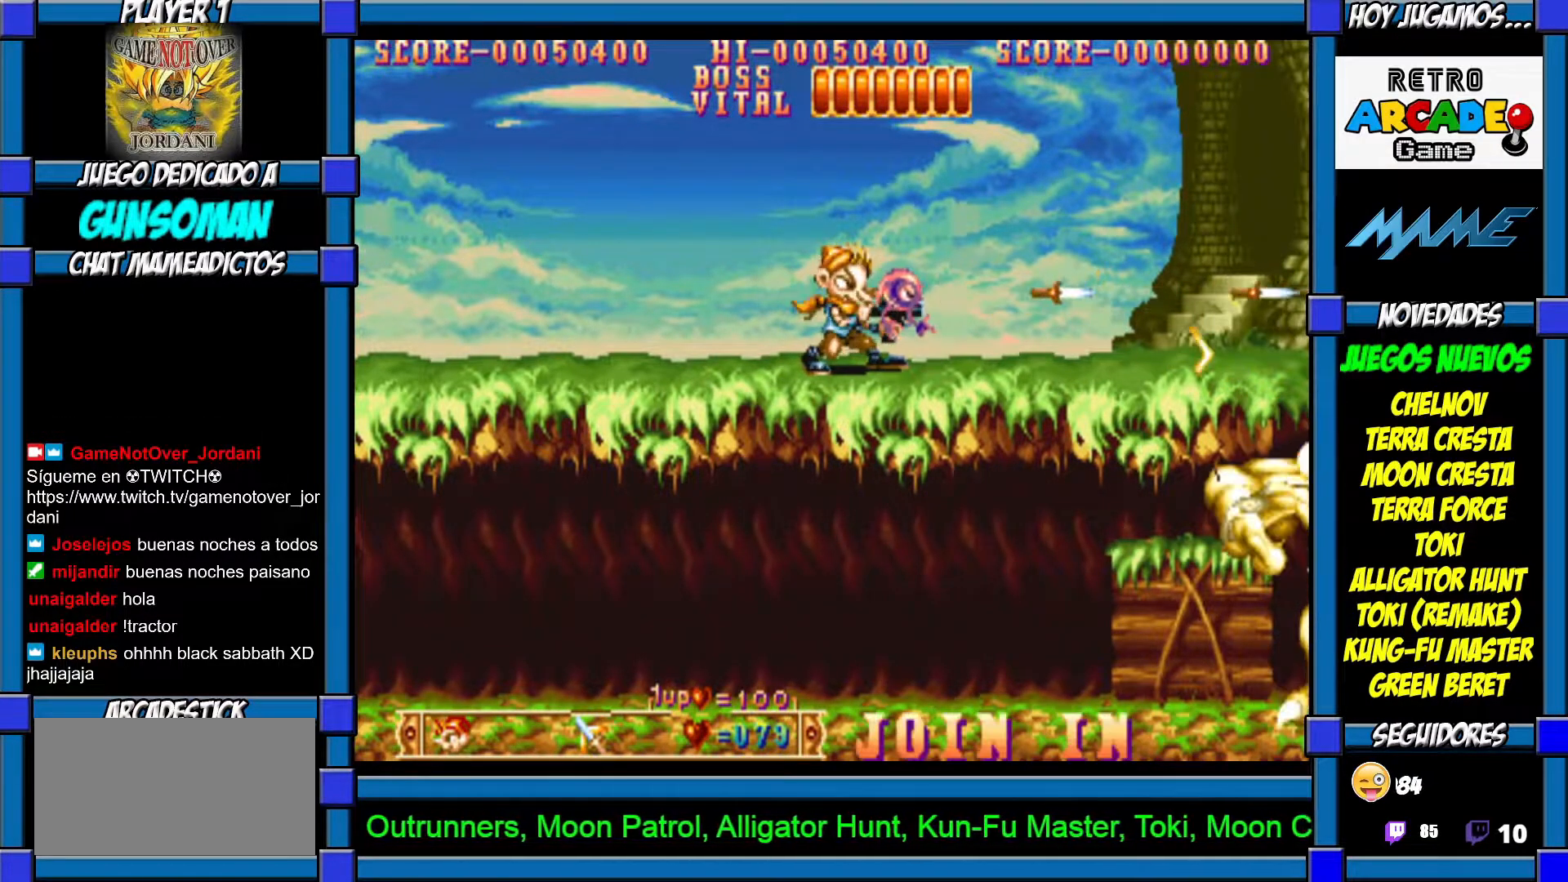
Gameplay with a controller (arcade stick); each line is a JSON object with the inputs held at the frame after it (dt_ms = milliseconds from this image to that frame). "events" lists button and stick changes between this image and that frame as [ms after this image, input, new state], when the widget could be followed in between. Not read: L3 R3 other_buttons.
{"dt_ms": 500, "buttons": ["CROSS"], "left_stick": "center", "events": [[17, "CROSS", "up"], [67, "CROSS", "down"], [150, "CROSS", "up"], [217, "CROSS", "down"], [267, "CROSS", "up"], [350, "CROSS", "down"], [400, "CROSS", "up"], [467, "CROSS", "down"]]}
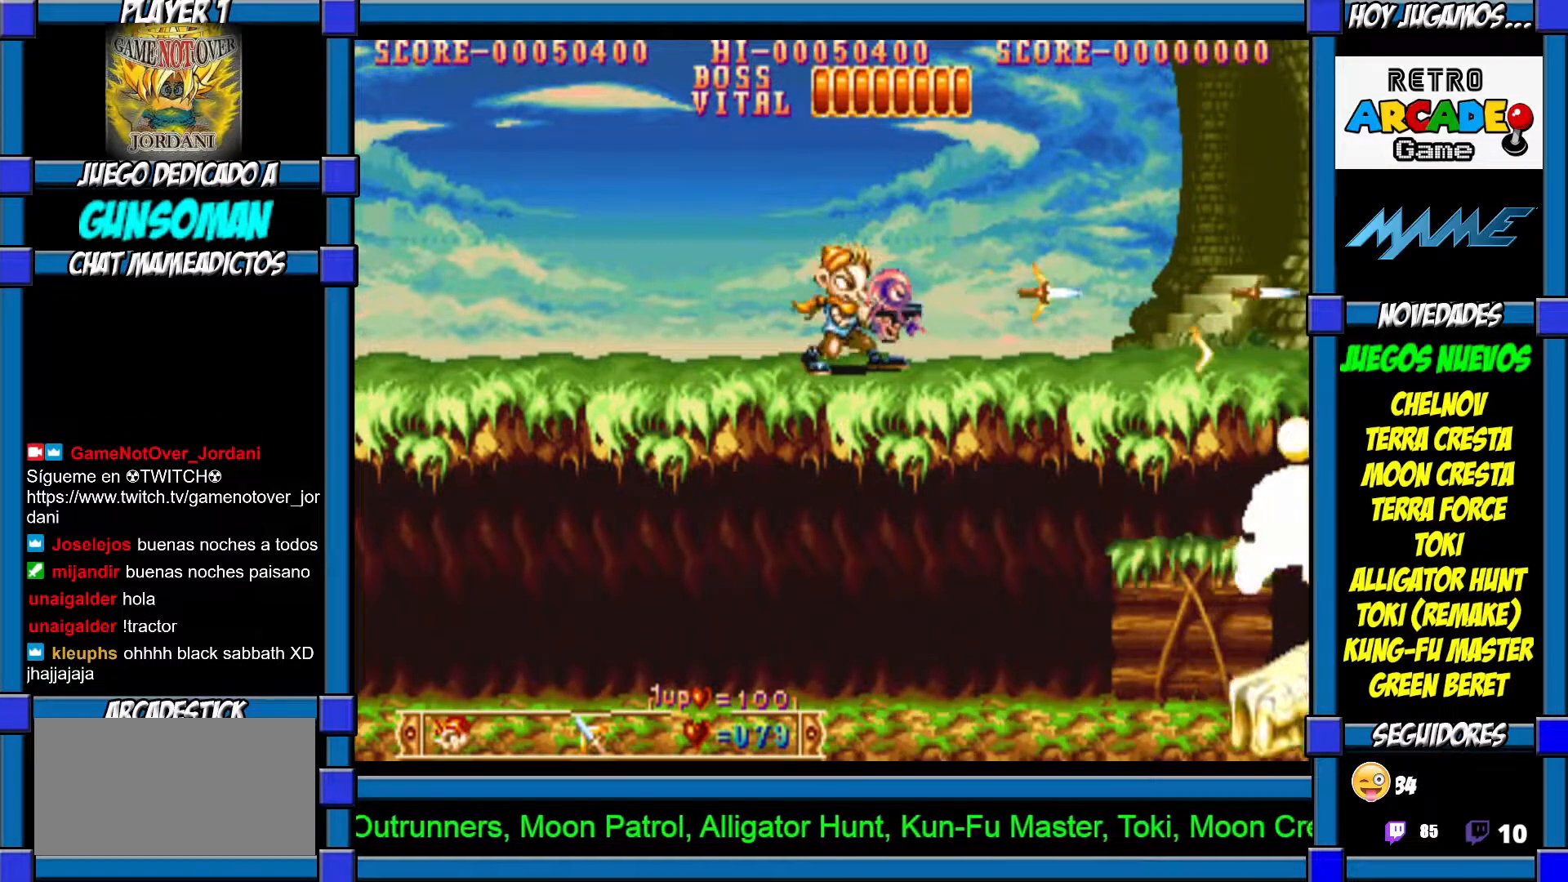
{"dt_ms": 500, "buttons": ["CROSS"], "left_stick": "center", "events": [[17, "CROSS", "up"], [117, "CROSS", "down"], [167, "CROSS", "up"], [217, "CROSS", "down"], [300, "CROSS", "up"], [367, "CROSS", "down"], [417, "CROSS", "up"], [467, "CROSS", "down"]]}
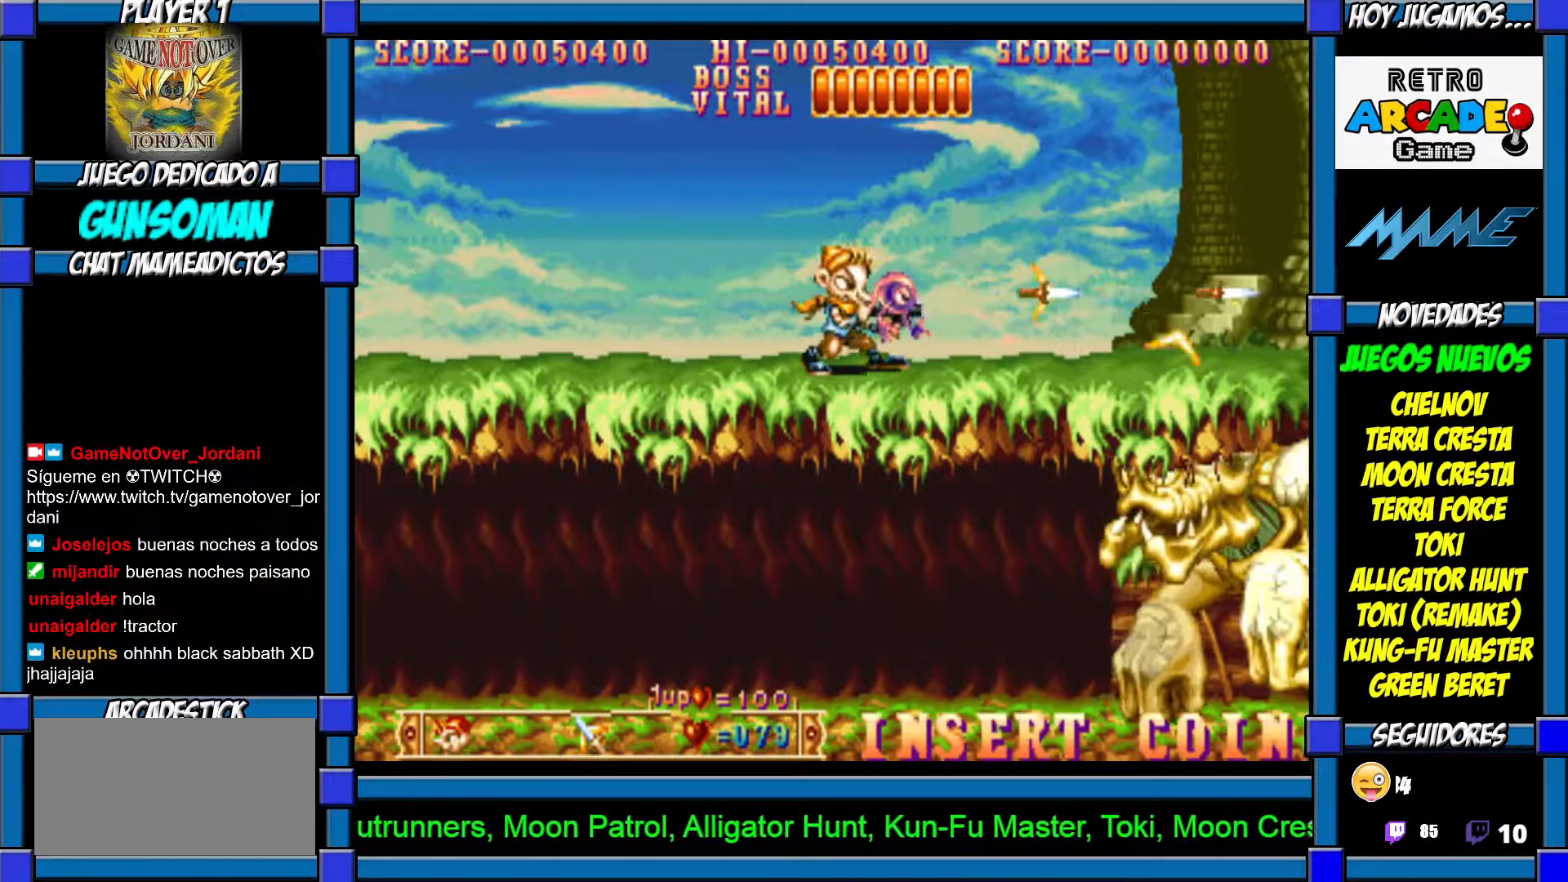
{"dt_ms": 500, "buttons": [], "left_stick": "center", "events": [[67, "CROSS", "up"], [117, "CROSS", "down"], [167, "CROSS", "up"], [267, "CROSS", "down"], [350, "CROSS", "up"], [367, "CROSS", "down"], [467, "CROSS", "up"]]}
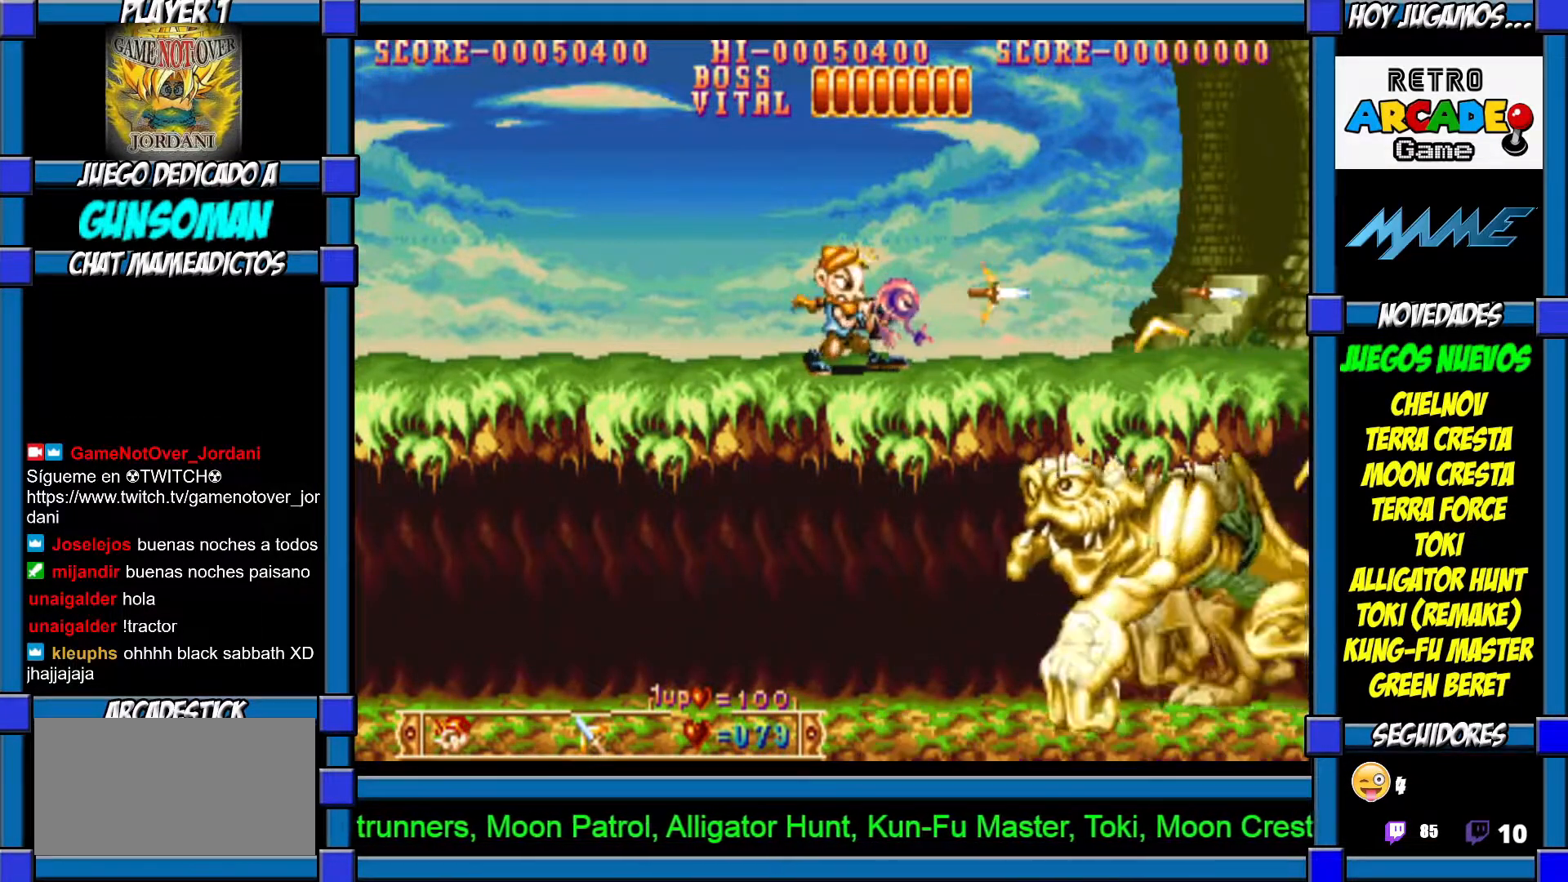
{"dt_ms": 500, "buttons": [], "left_stick": "down", "events": [[17, "left_stick", "right"], [83, "CIRCLE", "down"], [167, "CIRCLE", "up"], [267, "CROSS", "down"], [317, "left_stick", "down"], [350, "CROSS", "up"], [417, "CROSS", "down"], [467, "CROSS", "up"]]}
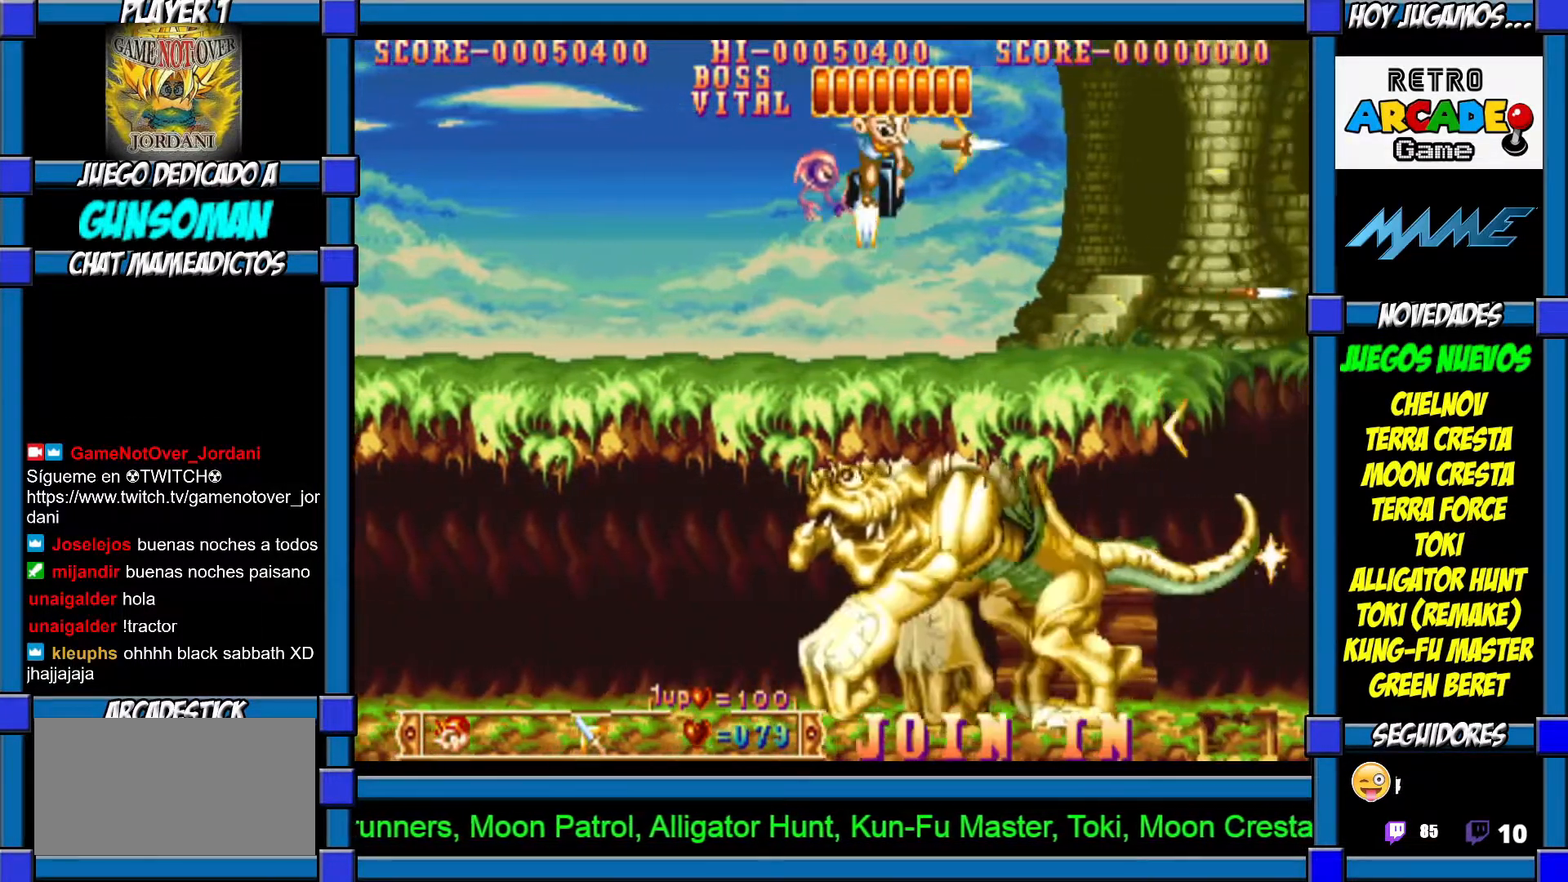
{"dt_ms": 500, "buttons": ["CIRCLE"], "left_stick": "right", "events": [[50, "CROSS", "down"], [117, "CROSS", "up"], [200, "CROSS", "down"], [300, "CROSS", "up"], [317, "left_stick", "right"], [467, "CIRCLE", "down"]]}
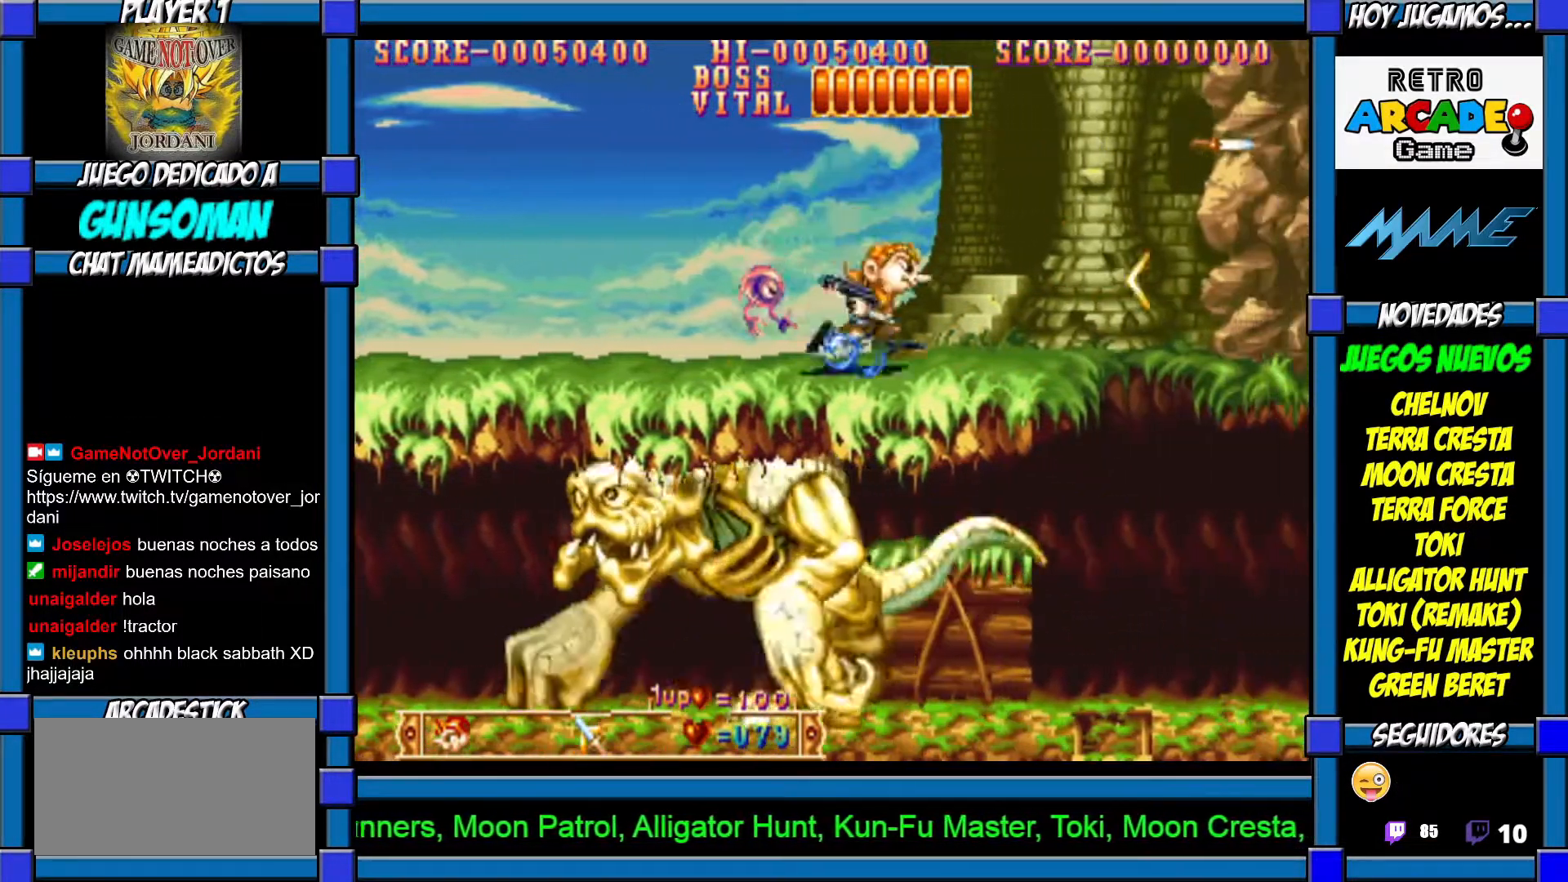
{"dt_ms": 500, "buttons": [], "left_stick": "left", "events": [[67, "CIRCLE", "up"], [117, "CROSS", "down"], [200, "CROSS", "up"], [250, "CROSS", "down"], [350, "CROSS", "up"], [417, "left_stick", "center"], [467, "left_stick", "left"]]}
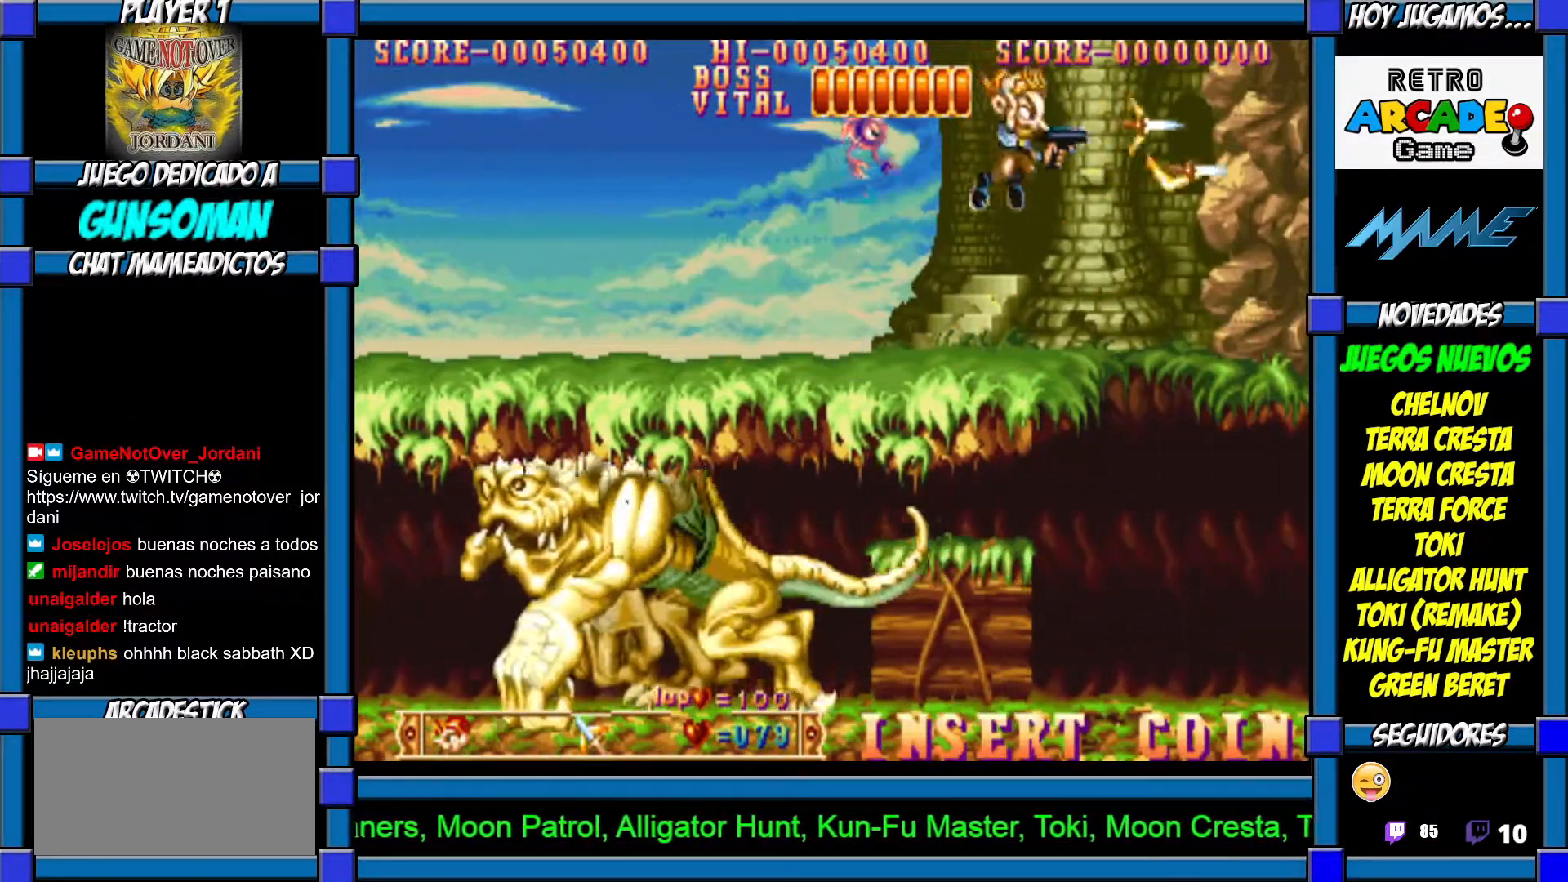
{"dt_ms": 500, "buttons": ["CIRCLE"], "left_stick": "down", "events": [[400, "left_stick", "down"], [450, "CIRCLE", "down"]]}
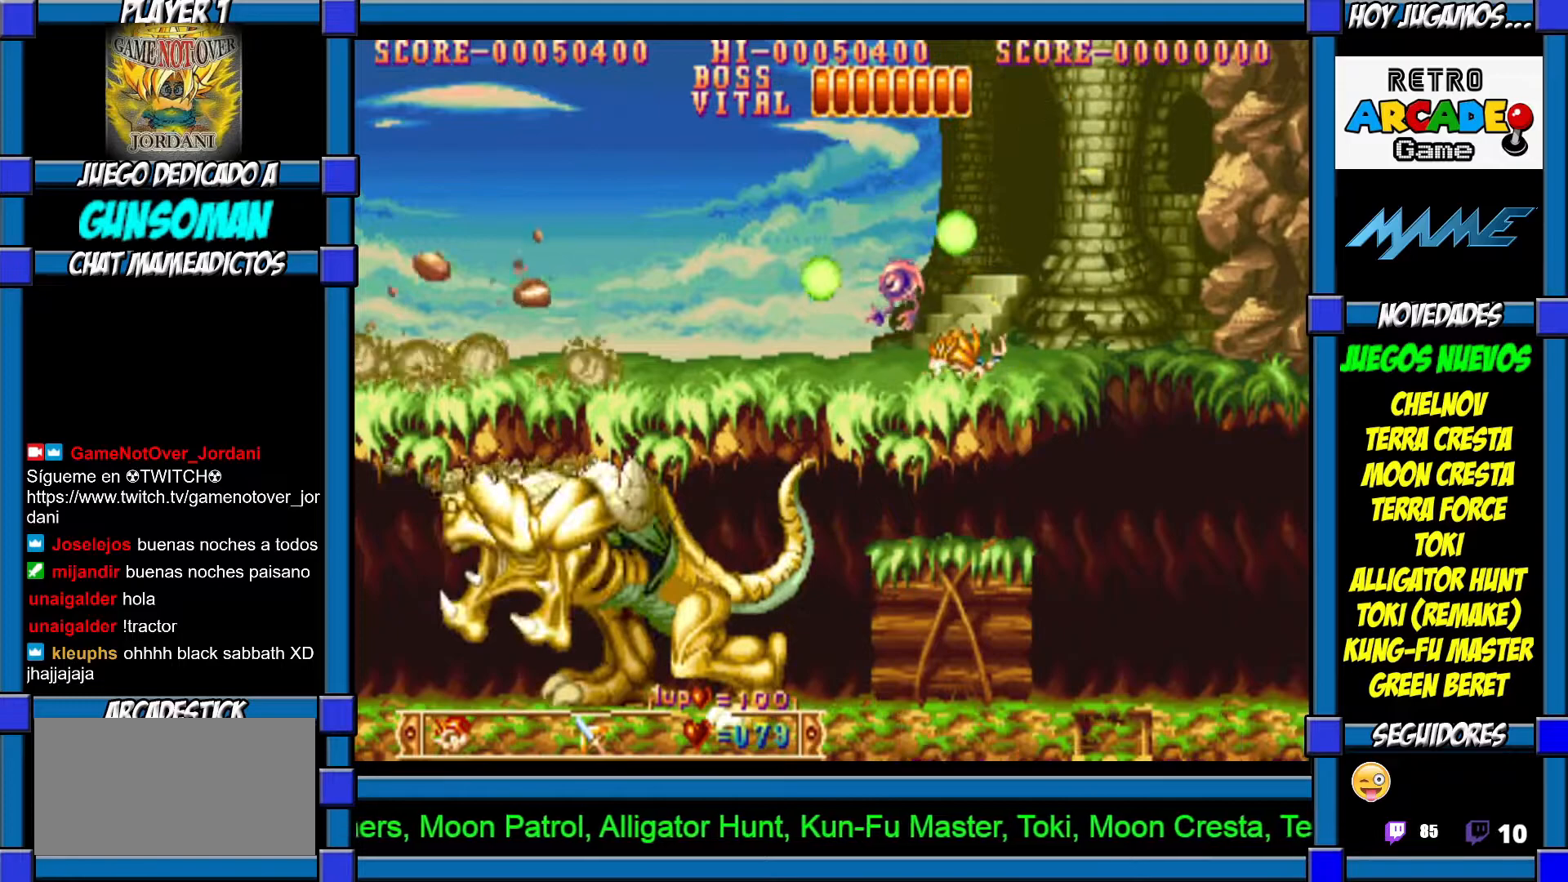
{"dt_ms": 500, "buttons": ["CROSS"], "left_stick": "center", "events": [[17, "CIRCLE", "up"], [100, "CROSS", "down"], [167, "CROSS", "up"], [217, "CROSS", "down"], [267, "left_stick", "center"], [317, "CROSS", "up"], [367, "CROSS", "down"], [450, "CROSS", "up"], [500, "CROSS", "down"]]}
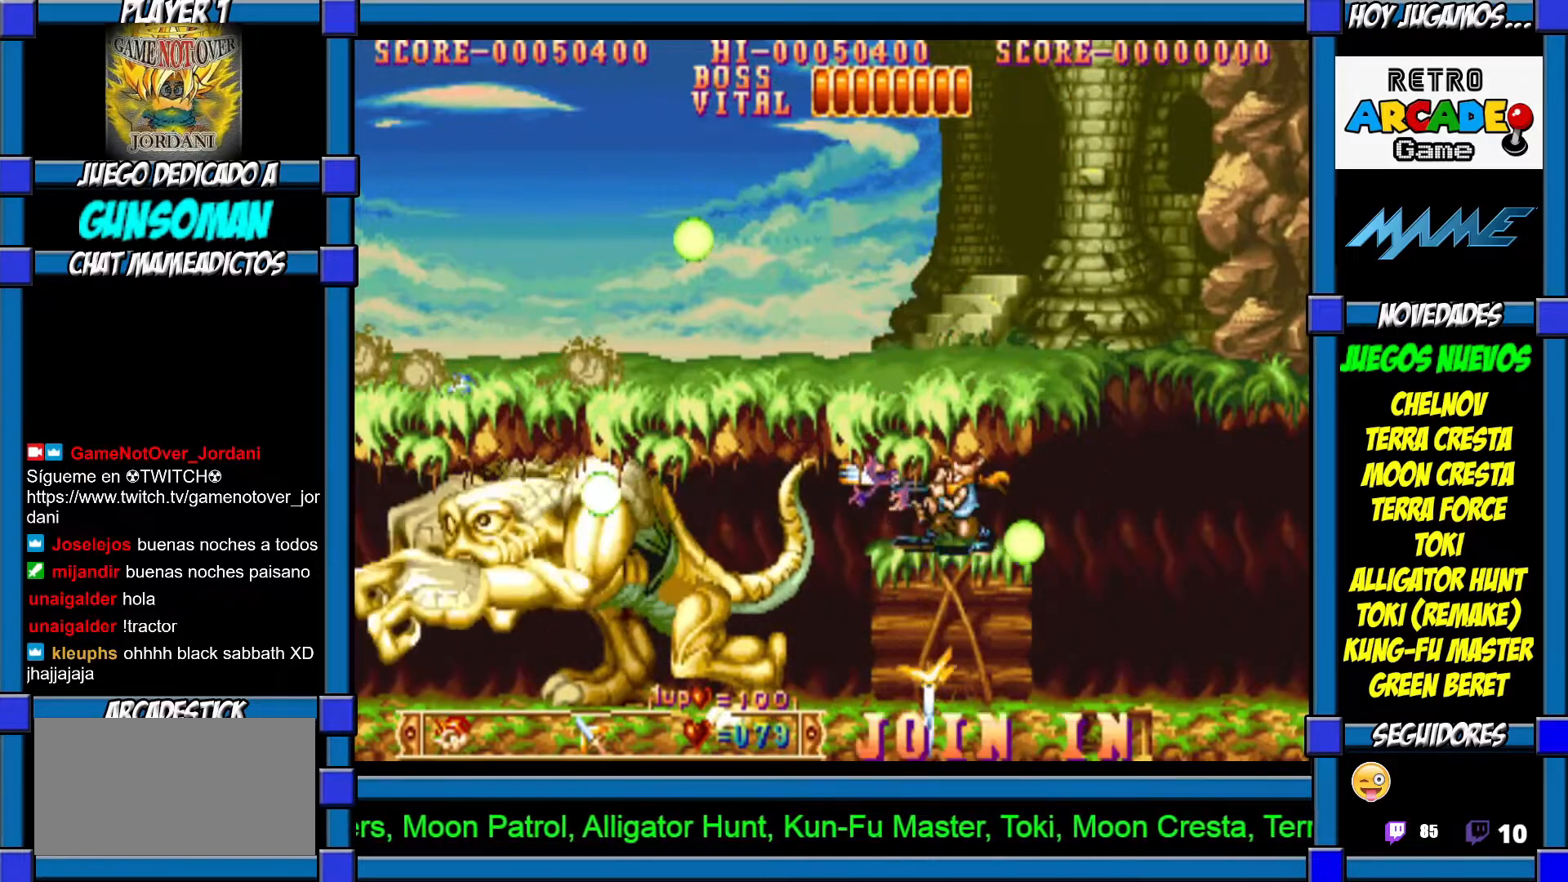
{"dt_ms": 500, "buttons": [], "left_stick": "center", "events": [[100, "CROSS", "up"], [117, "CROSS", "down"], [217, "CROSS", "up"], [267, "CROSS", "down"], [367, "CROSS", "up"], [417, "CROSS", "down"], [500, "CROSS", "up"]]}
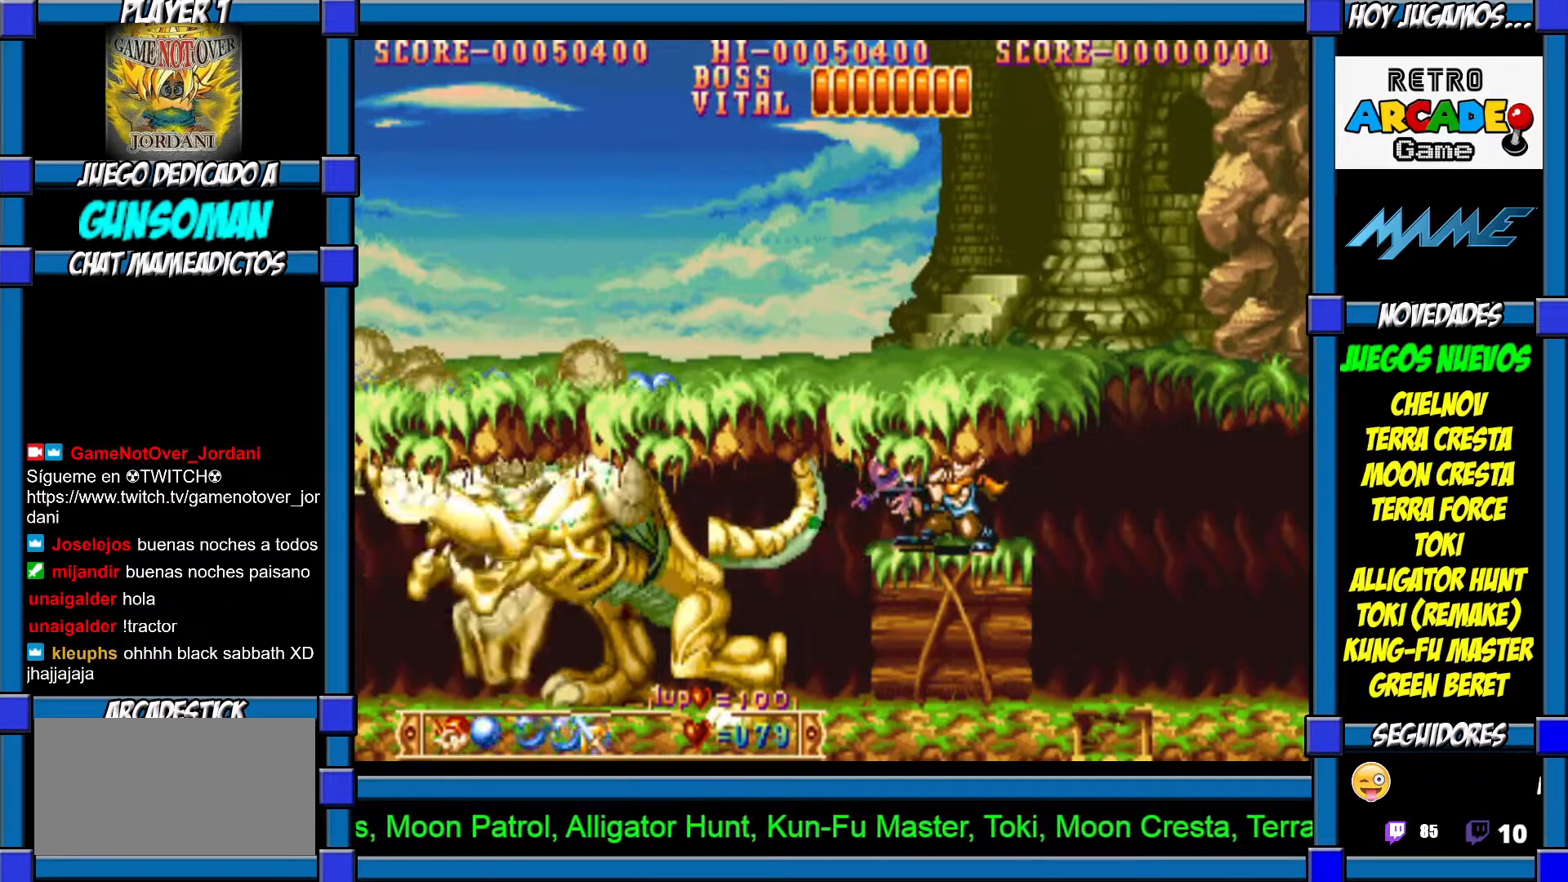
{"dt_ms": 500, "buttons": ["CIRCLE"], "left_stick": "up", "events": [[67, "CROSS", "down"], [150, "CROSS", "up"], [217, "left_stick", "up"], [250, "CROSS", "down"], [267, "CROSS", "up"], [317, "CIRCLE", "down"]]}
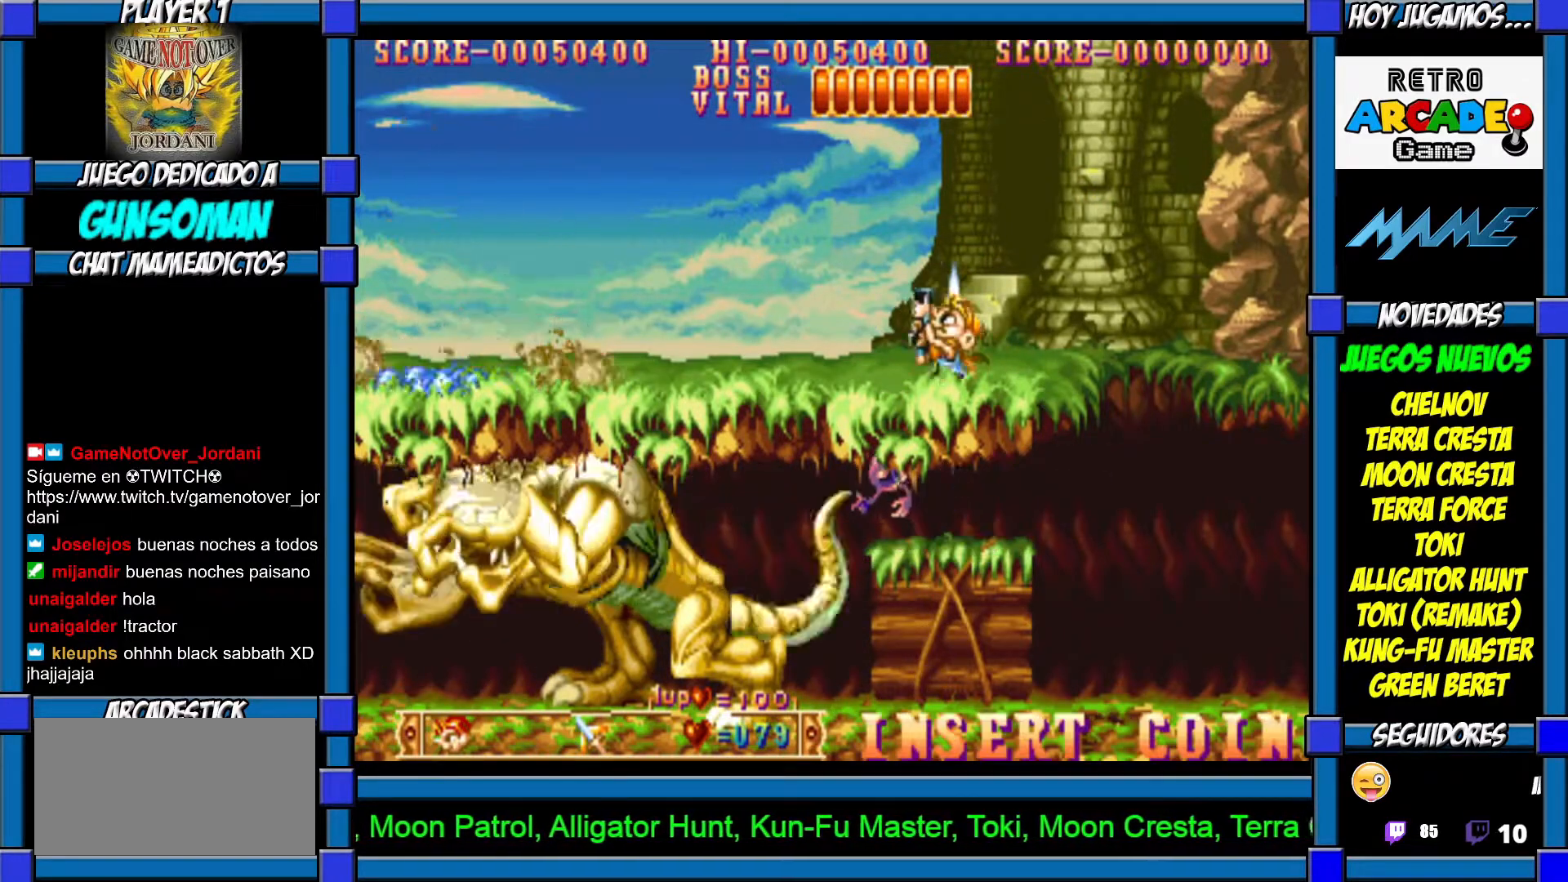
{"dt_ms": 500, "buttons": [], "left_stick": "center", "events": [[67, "CIRCLE", "up"], [250, "left_stick", "right"], [500, "left_stick", "center"]]}
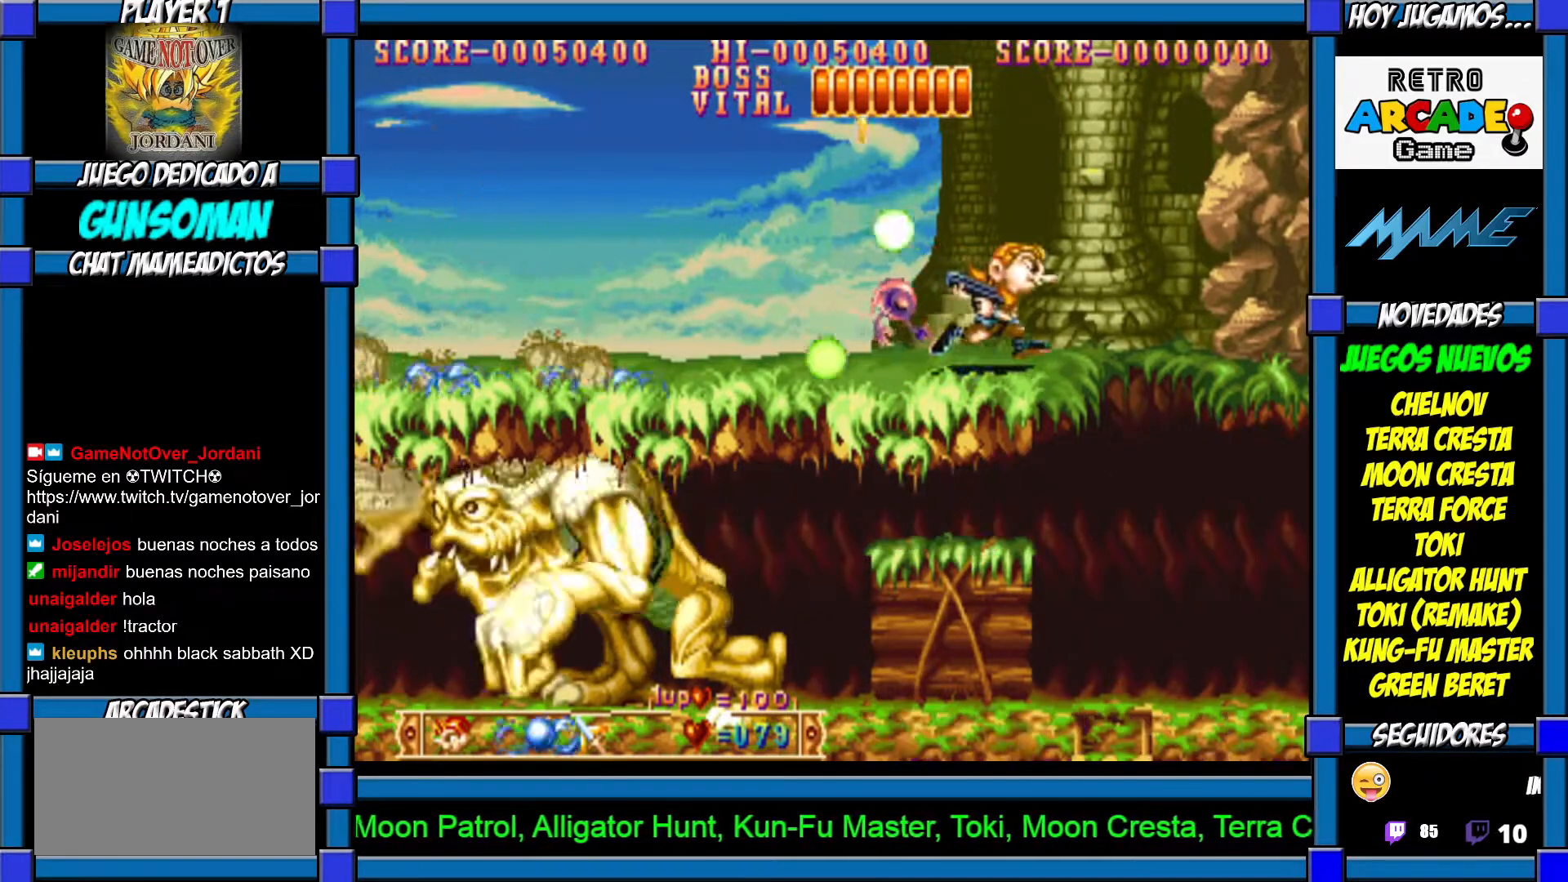
{"dt_ms": 500, "buttons": ["CROSS"], "left_stick": "center", "events": [[17, "left_stick", "left"], [67, "CROSS", "down"], [117, "CROSS", "up"], [150, "left_stick", "center"], [217, "CROSS", "down"], [267, "CROSS", "up"], [317, "CROSS", "down"], [417, "CROSS", "up"], [467, "CROSS", "down"]]}
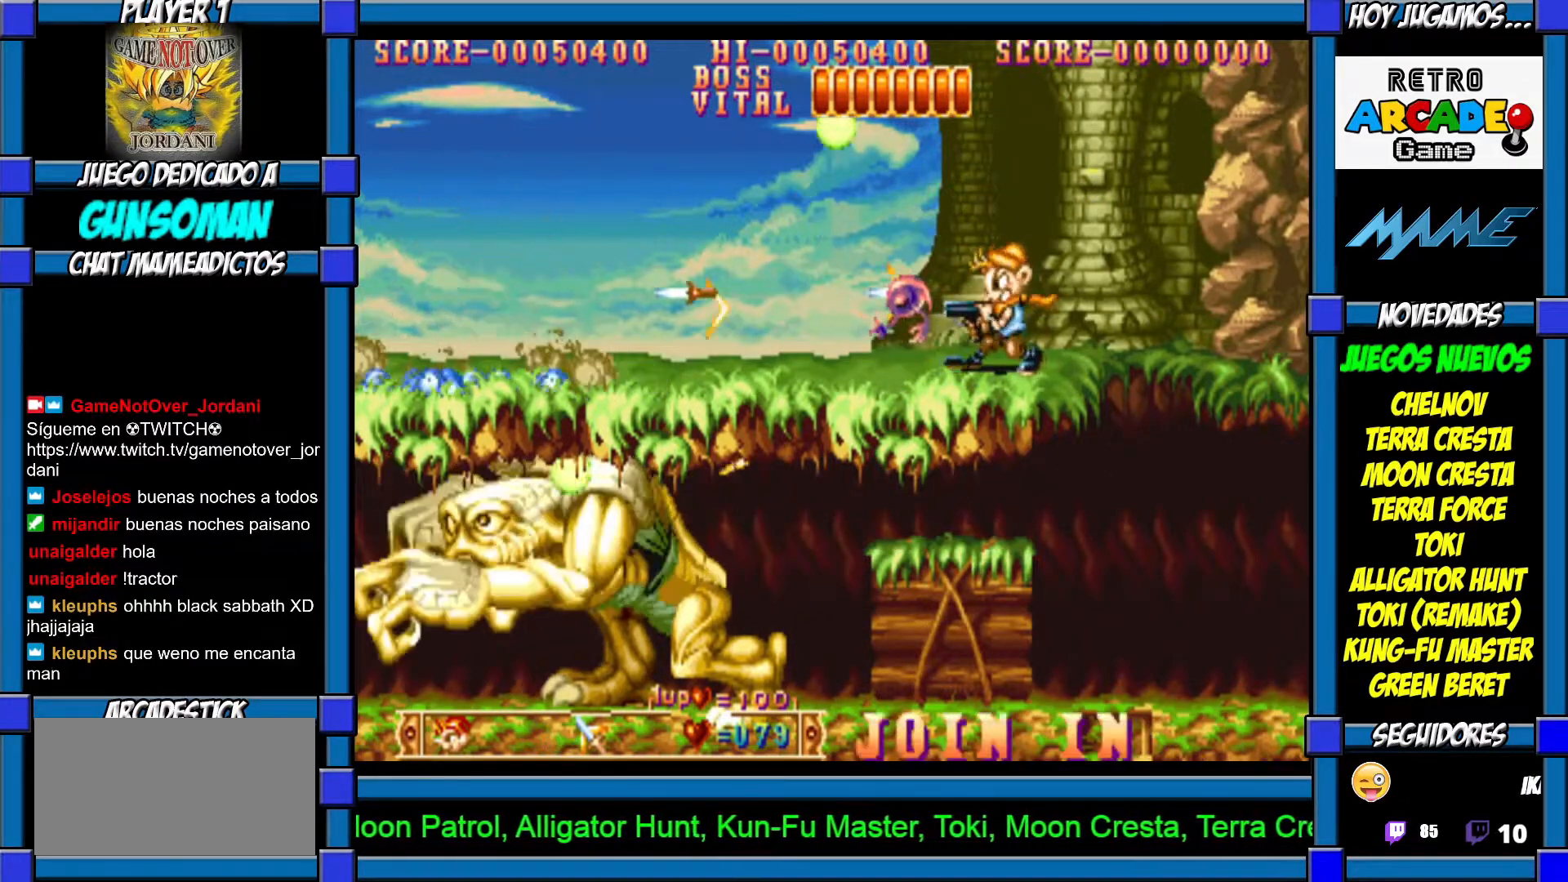
{"dt_ms": 500, "buttons": [], "left_stick": "center", "events": [[50, "CROSS", "up"], [117, "CROSS", "down"], [200, "CROSS", "up"], [250, "CROSS", "down"], [317, "CROSS", "up"], [367, "CROSS", "down"], [450, "CROSS", "up"]]}
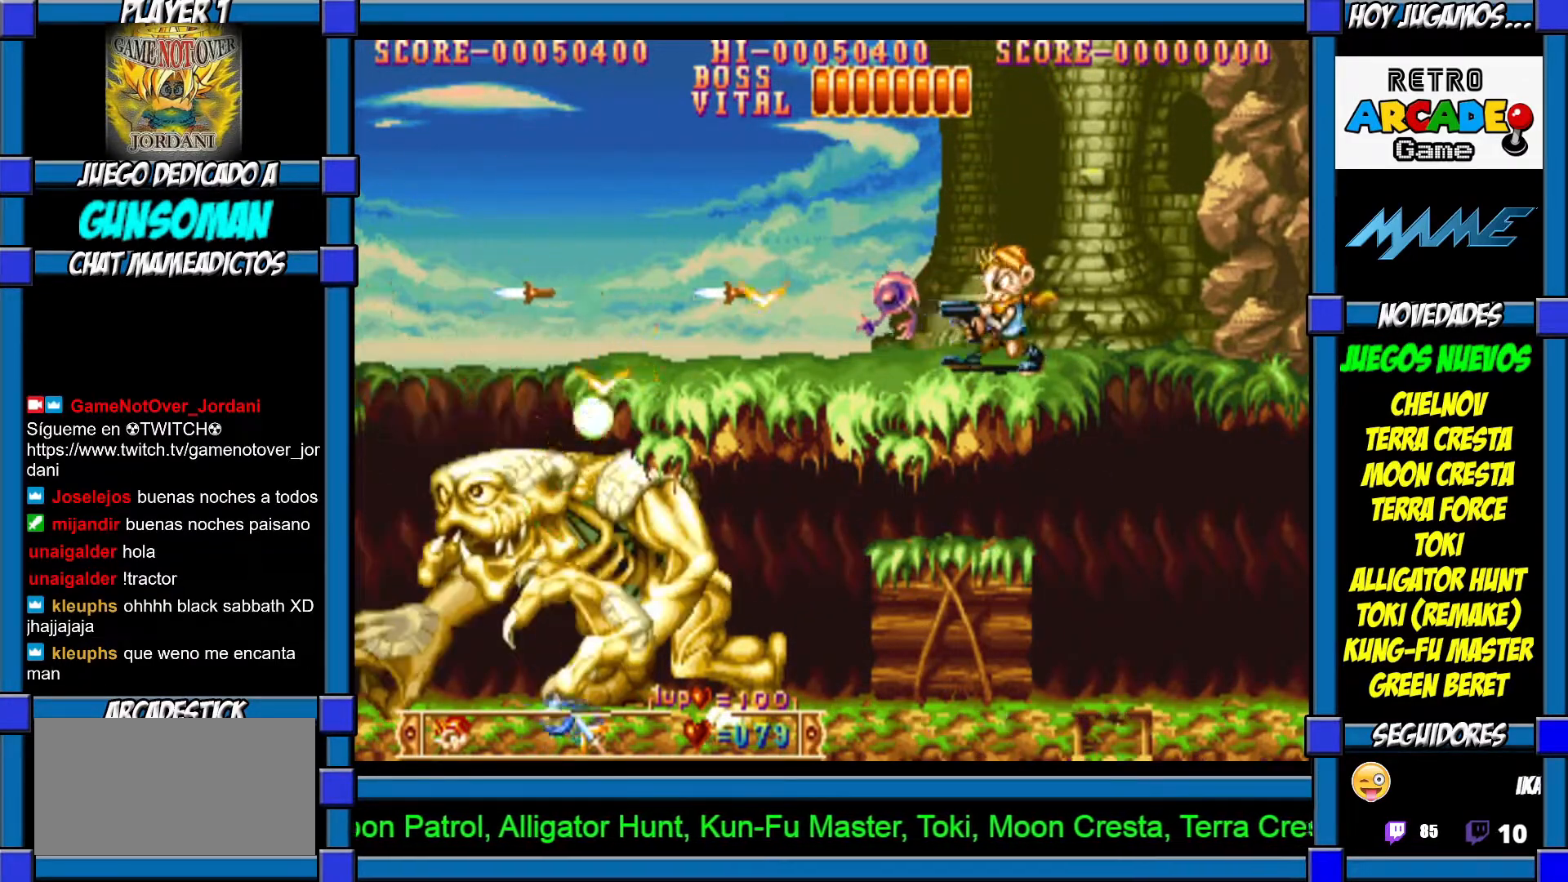
{"dt_ms": 500, "buttons": [], "left_stick": "center", "events": [[17, "CROSS", "down"], [100, "CROSS", "up"], [117, "CROSS", "down"], [217, "CROSS", "up"], [267, "CROSS", "down"], [367, "CROSS", "up"], [400, "CROSS", "down"], [467, "CROSS", "up"]]}
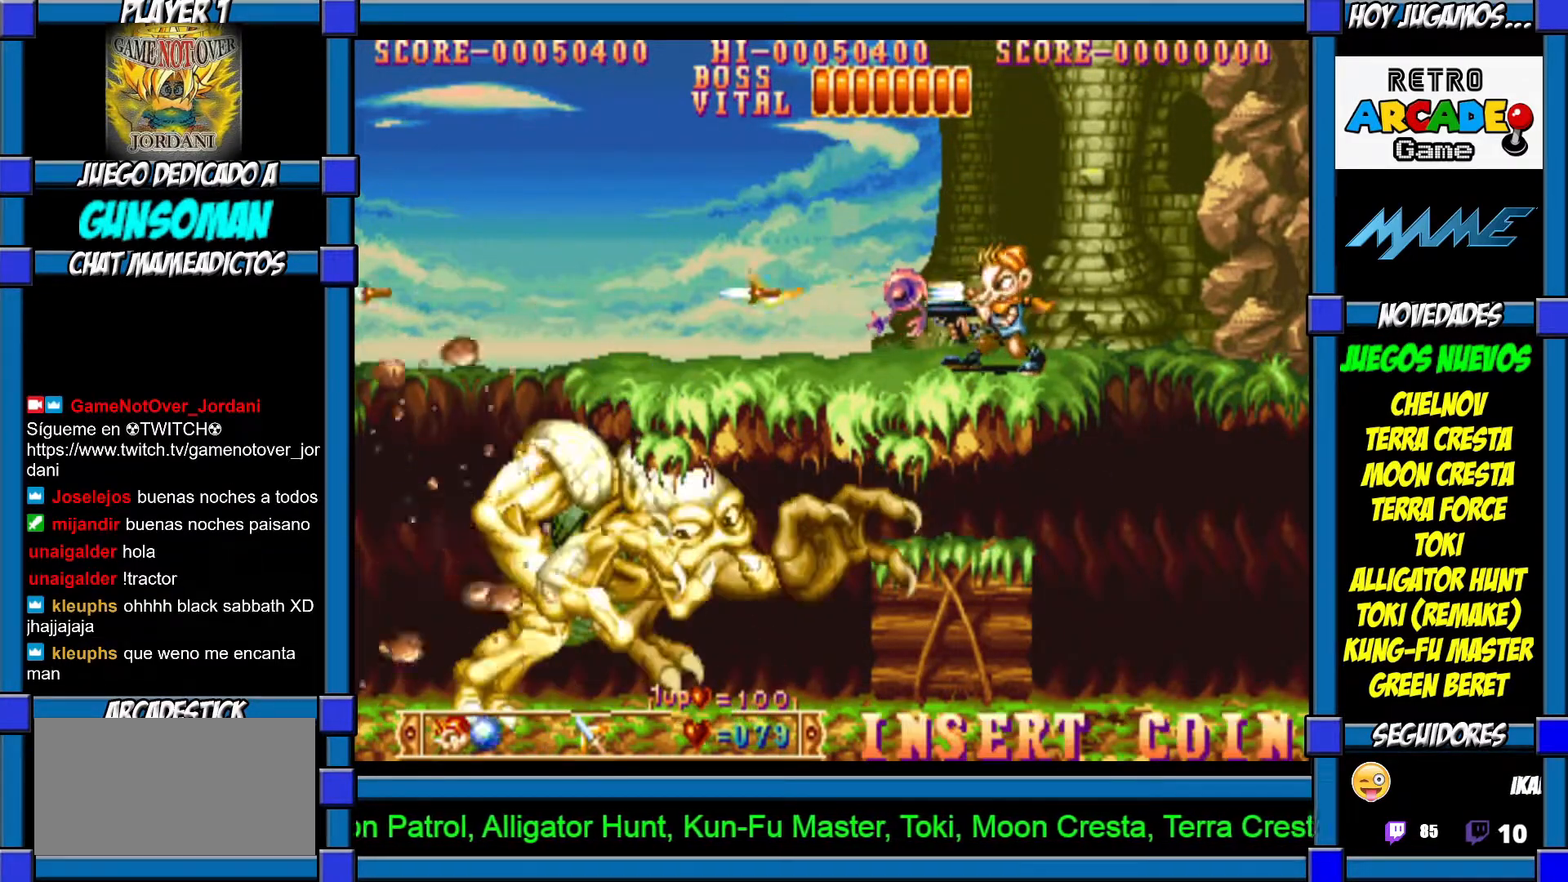
{"dt_ms": 500, "buttons": [], "left_stick": "left", "events": [[50, "CROSS", "down"], [117, "CROSS", "up"], [167, "CROSS", "down"], [267, "CROSS", "up"], [317, "CROSS", "down"], [400, "CROSS", "up"], [417, "left_stick", "left"]]}
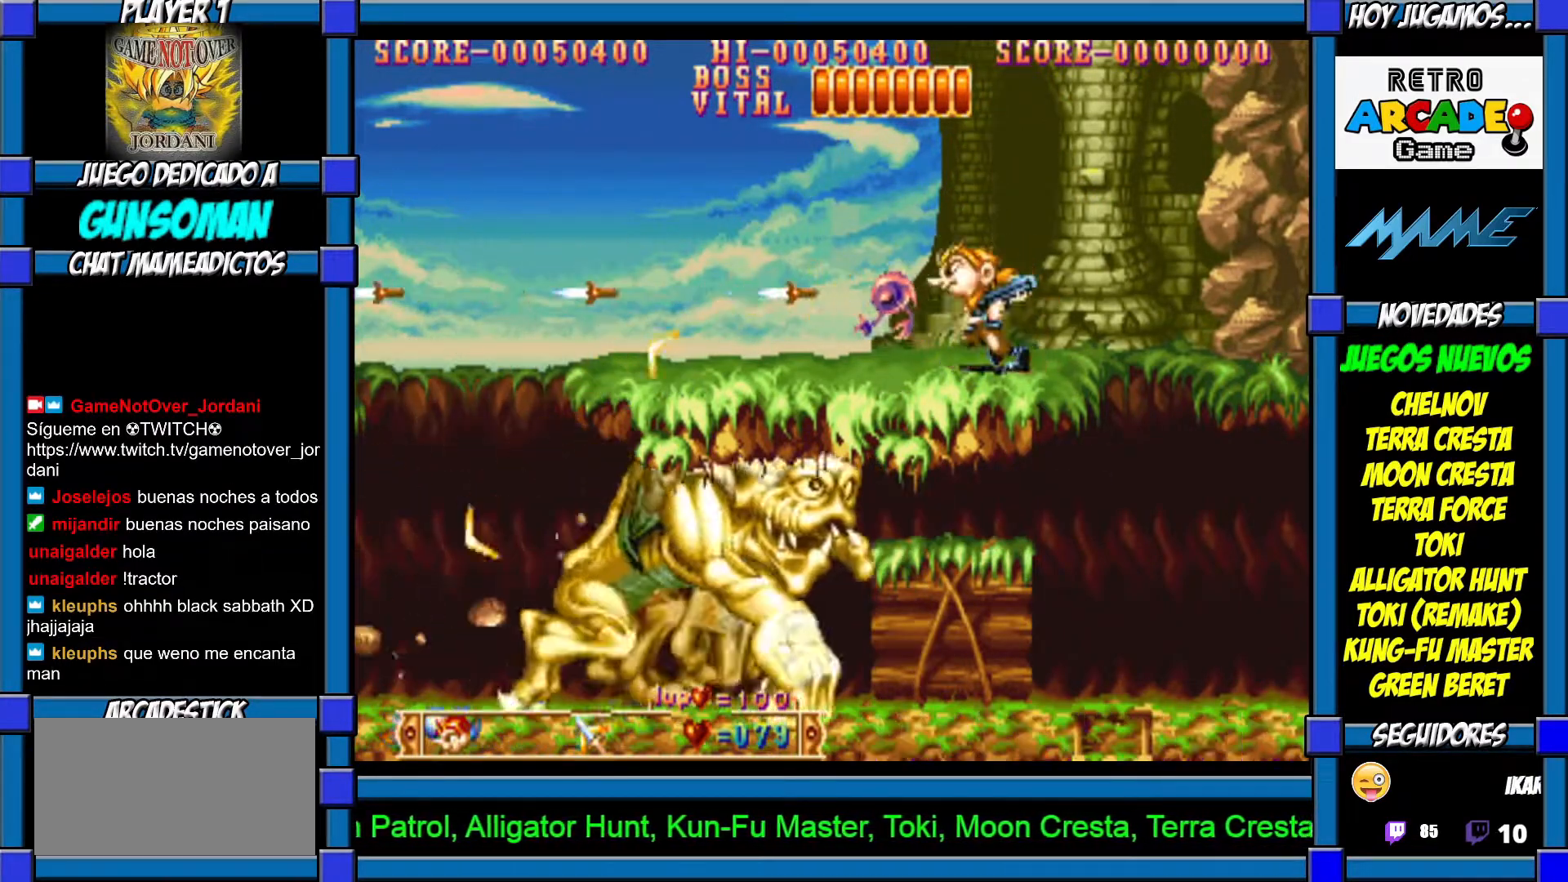
{"dt_ms": 1000, "buttons": [], "left_stick": "left"}
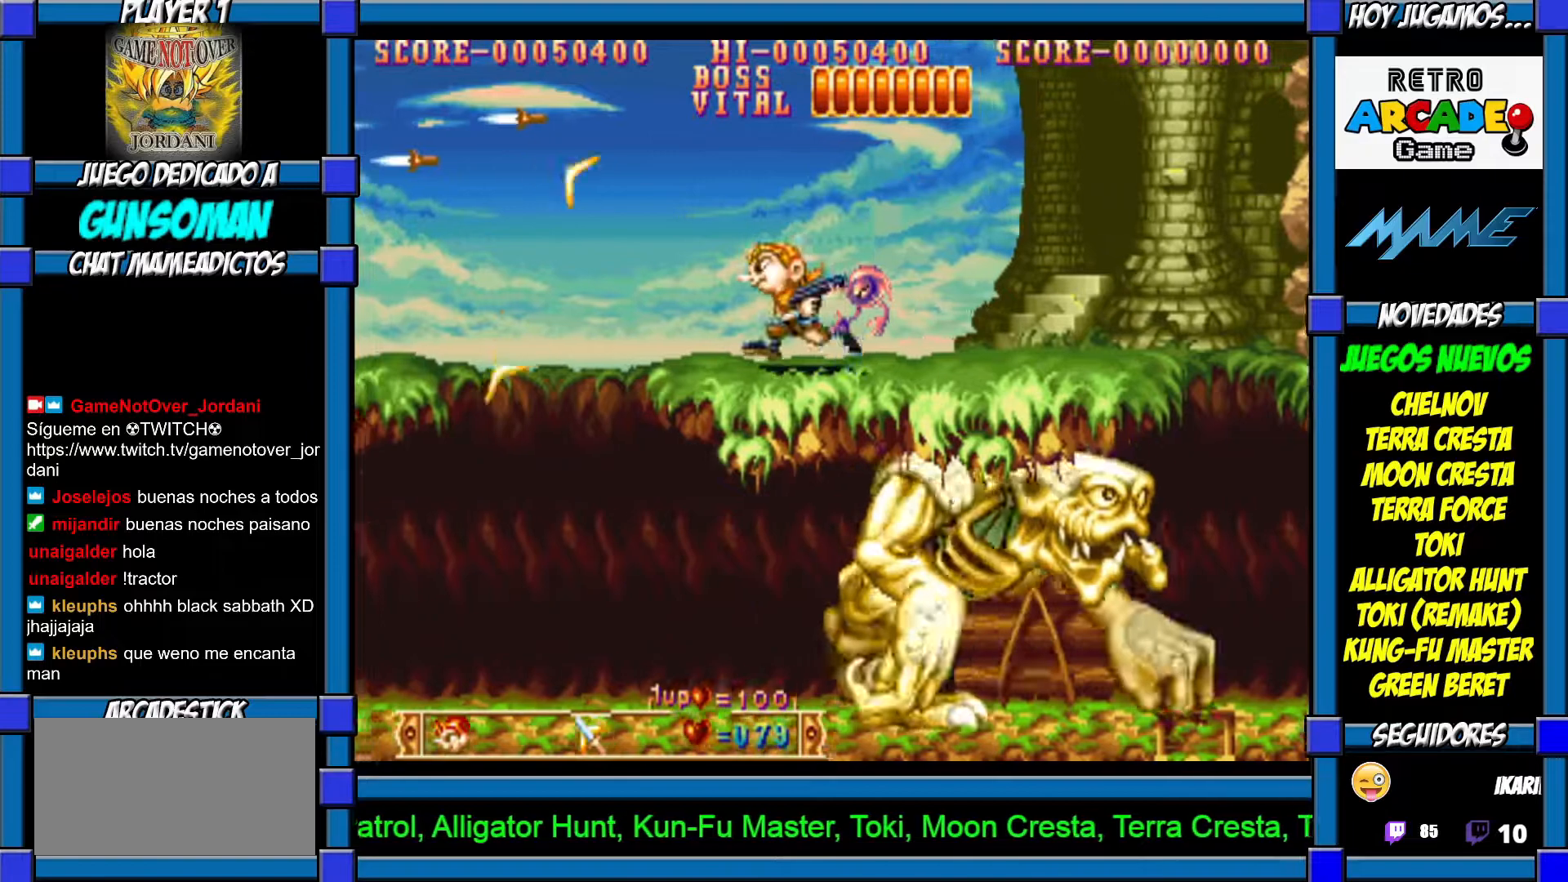
{"dt_ms": 500, "buttons": ["CROSS"], "left_stick": "center", "events": [[167, "left_stick", "right"], [217, "CROSS", "down"], [300, "CROSS", "up"], [317, "left_stick", "center"], [367, "CROSS", "down"], [417, "CROSS", "up"], [500, "CROSS", "down"]]}
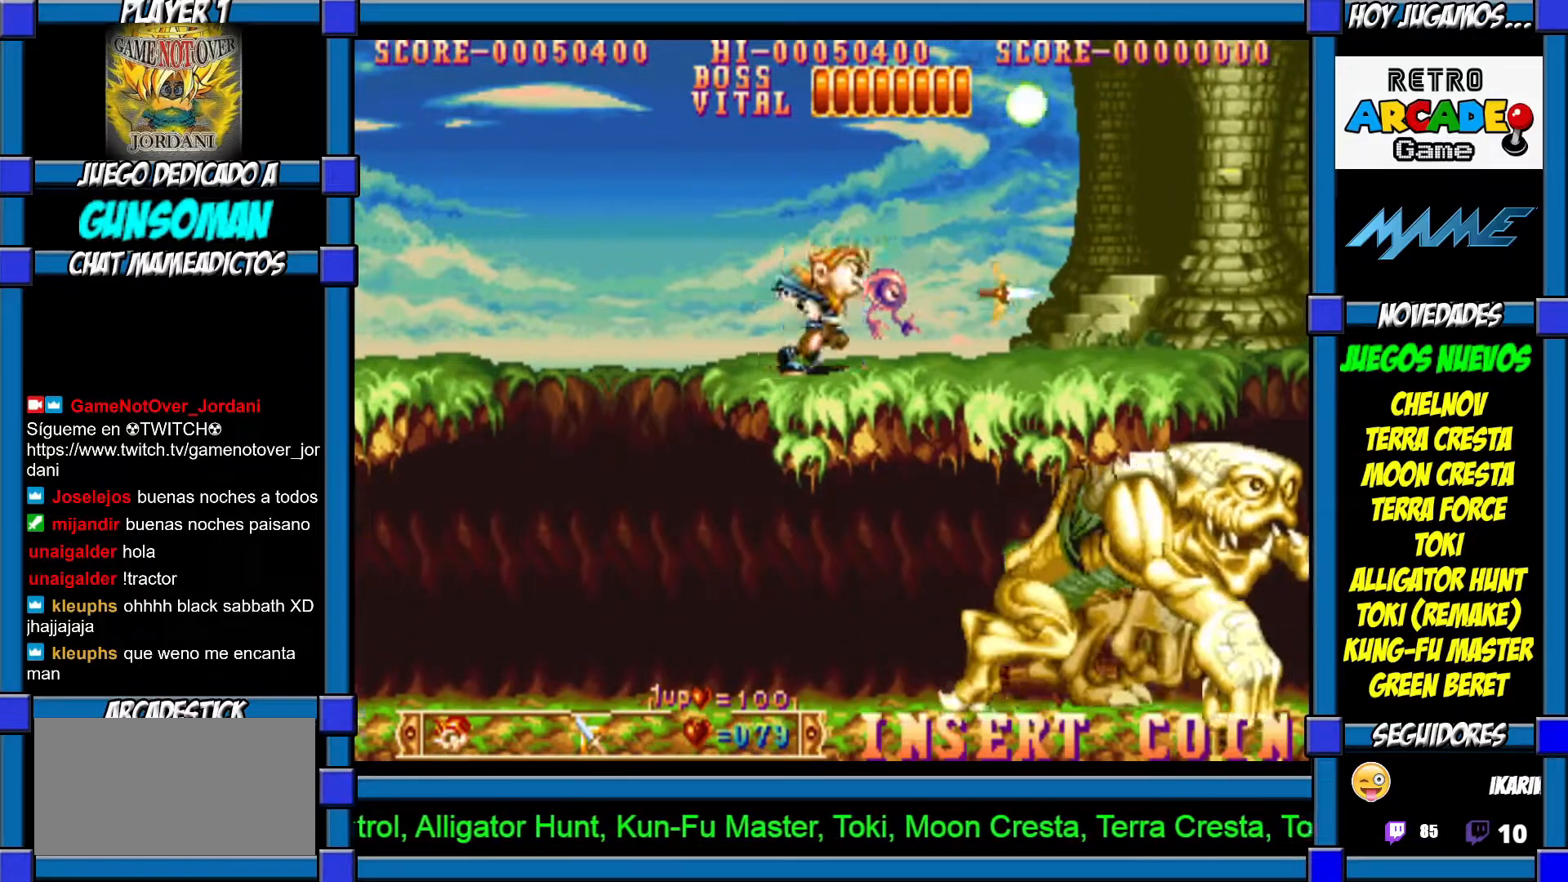
{"dt_ms": 500, "buttons": [], "left_stick": "center", "events": [[67, "CROSS", "up"], [150, "CROSS", "down"], [167, "CROSS", "up"], [267, "CROSS", "down"], [317, "CROSS", "up"], [417, "CROSS", "down"], [467, "CROSS", "up"]]}
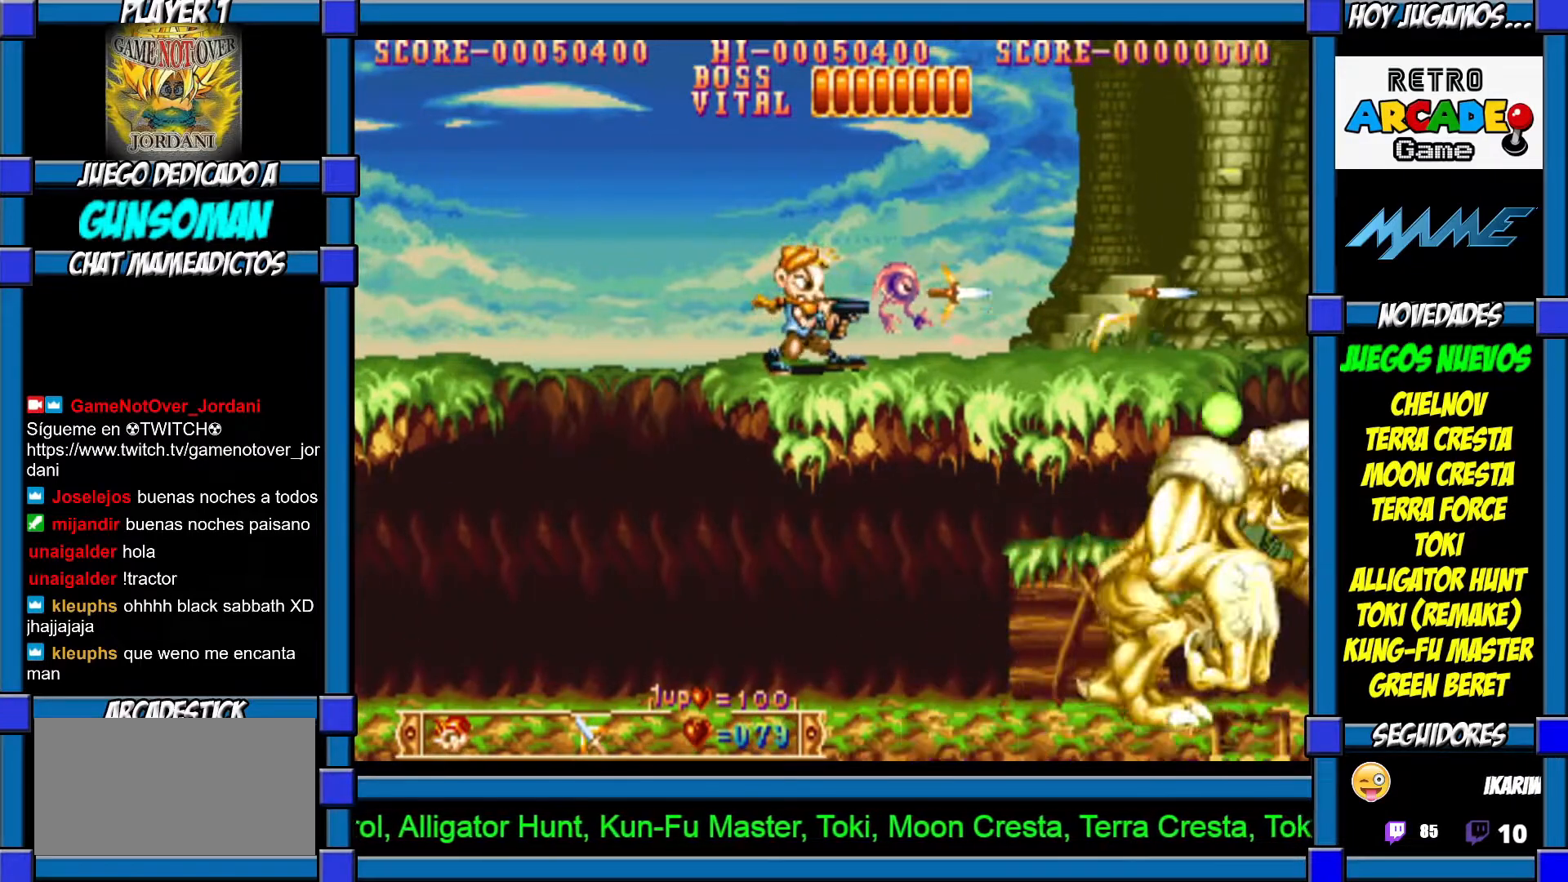
{"dt_ms": 500, "buttons": ["CROSS"], "left_stick": "center", "events": [[17, "CROSS", "down"], [117, "CROSS", "up"], [167, "CROSS", "down"], [217, "CROSS", "up"], [300, "CROSS", "down"], [367, "CROSS", "up"], [417, "CROSS", "down"]]}
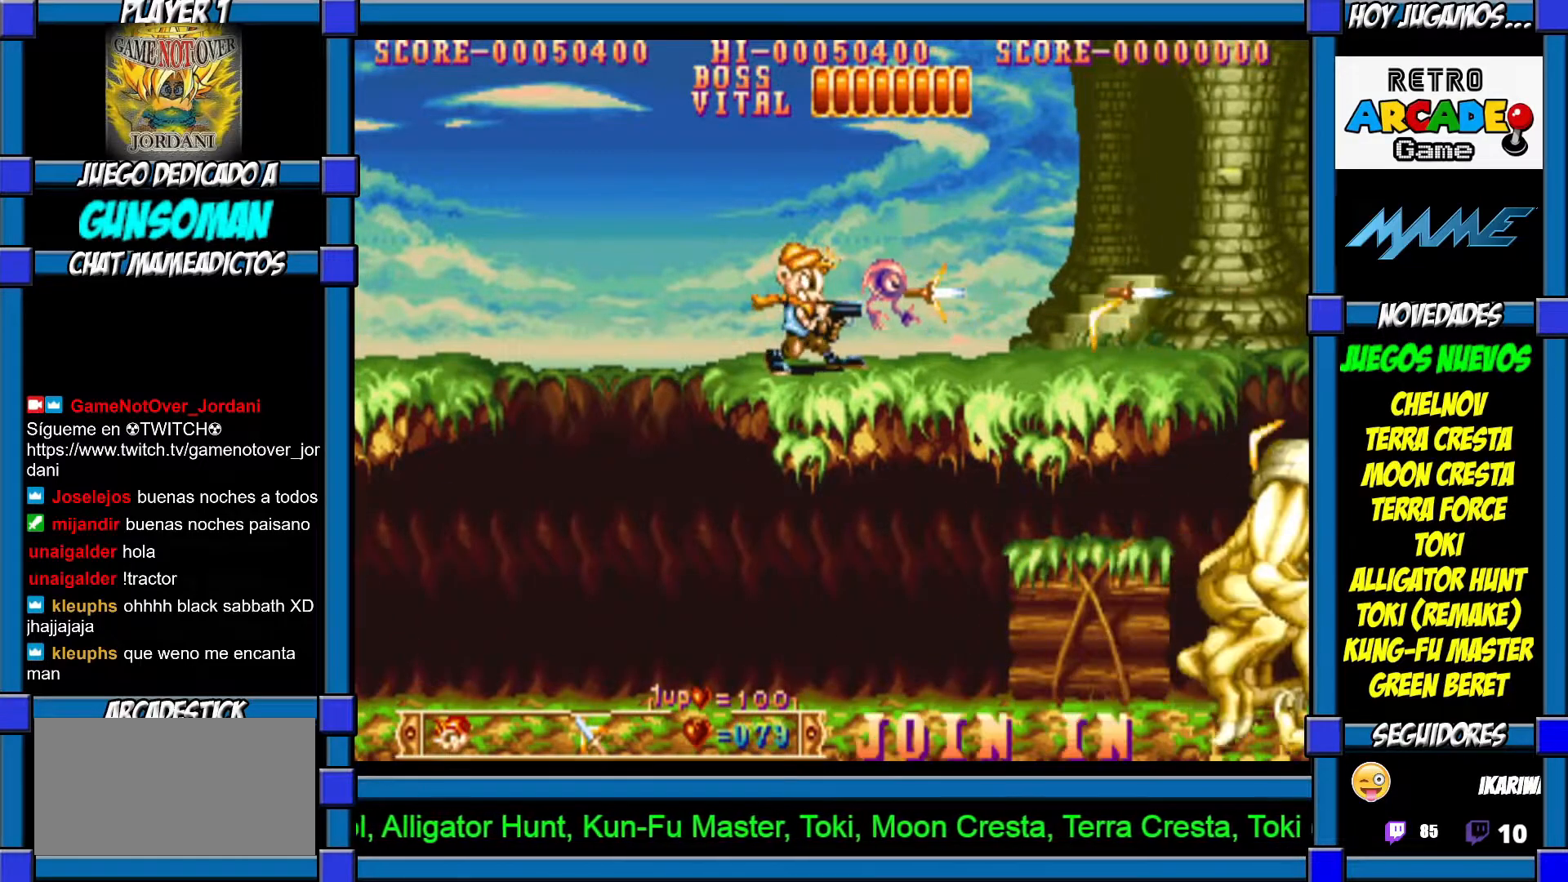
{"dt_ms": 500, "buttons": ["CROSS"], "left_stick": "center", "events": [[17, "CROSS", "up"], [100, "CROSS", "down"], [150, "CROSS", "up"], [217, "CROSS", "down"], [267, "CROSS", "up"], [350, "CROSS", "down"], [417, "CROSS", "up"], [467, "CROSS", "down"]]}
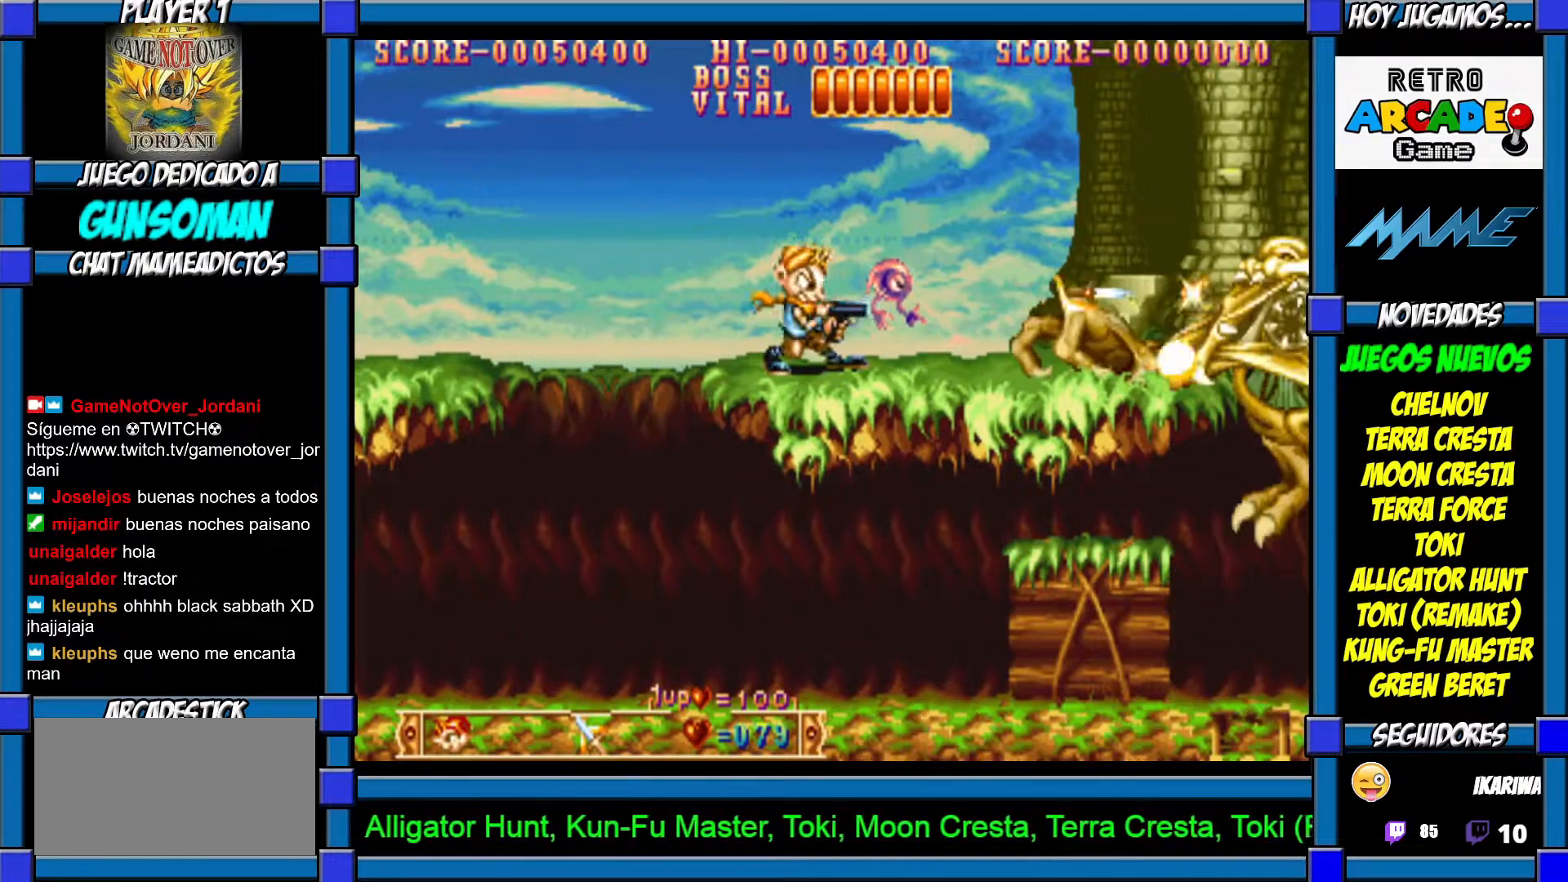
{"dt_ms": 500, "buttons": [], "left_stick": "down", "events": [[67, "CROSS", "up"], [117, "CROSS", "down"], [167, "CROSS", "up"], [167, "left_stick", "down"], [217, "CIRCLE", "down"], [350, "CIRCLE", "up"], [417, "CROSS", "down"], [500, "CROSS", "up"]]}
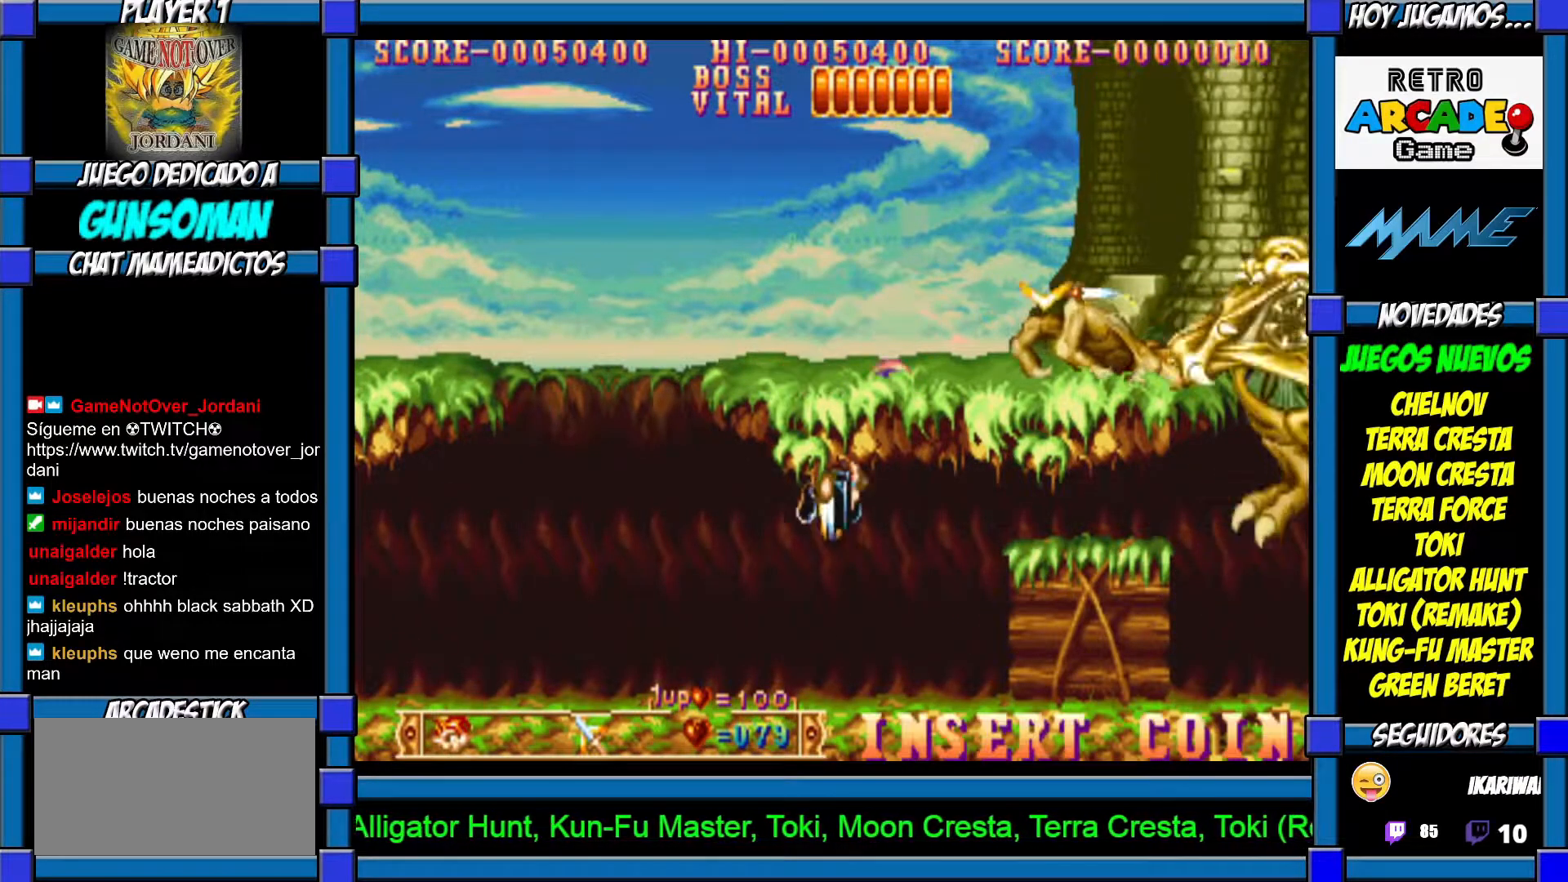
{"dt_ms": 500, "buttons": [], "left_stick": "up", "events": [[67, "CROSS", "down"], [167, "CROSS", "up"], [250, "CROSS", "down"], [267, "left_stick", "center"], [317, "CROSS", "up"], [317, "left_stick", "up"], [400, "CROSS", "down"], [467, "CROSS", "up"]]}
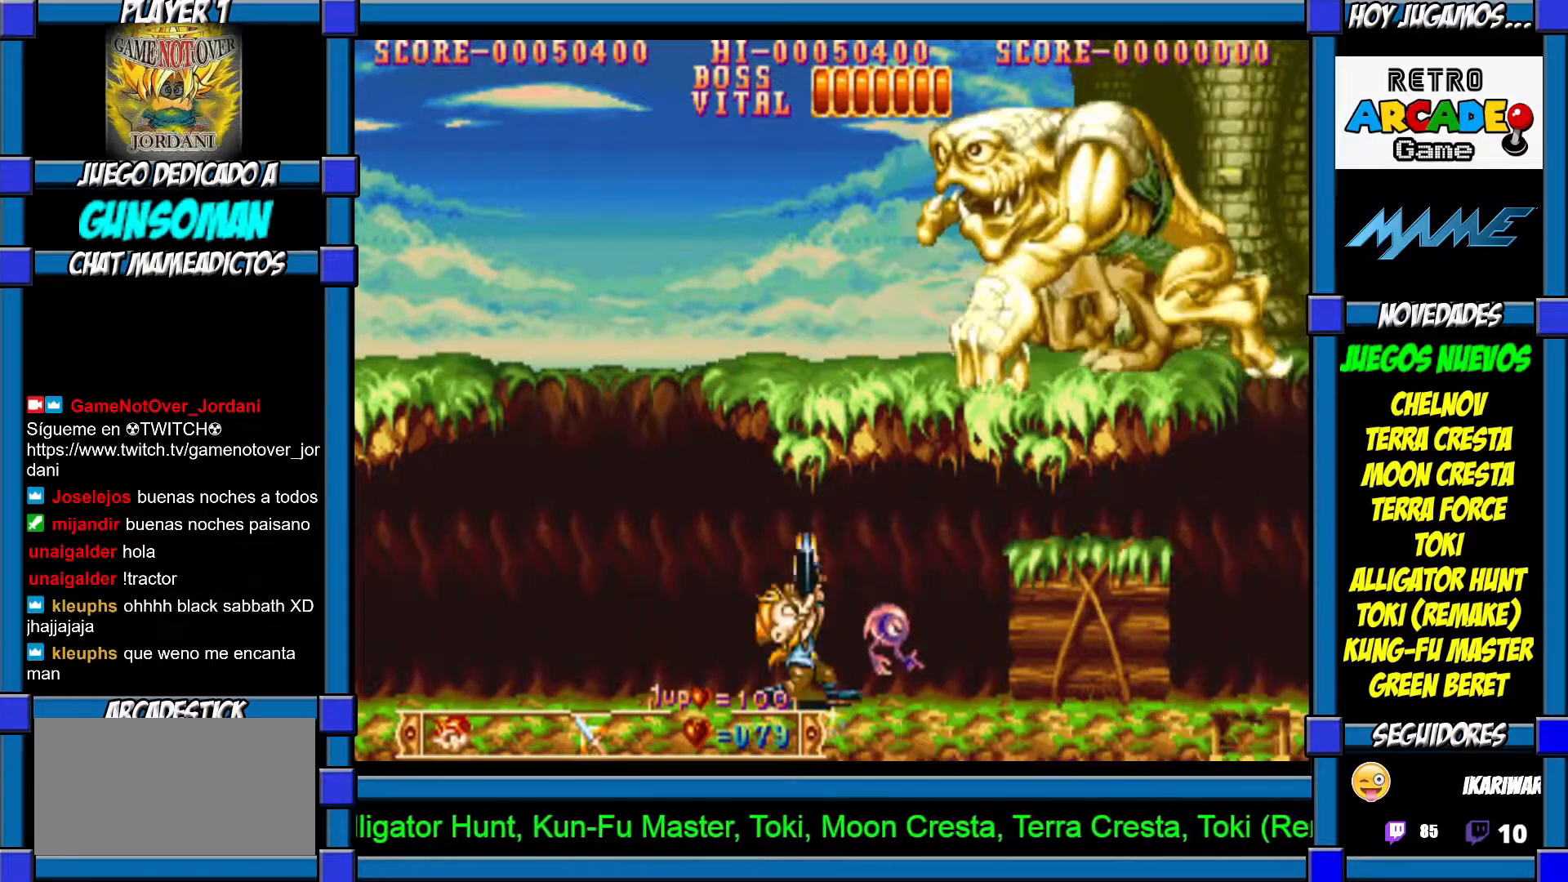
{"dt_ms": 500, "buttons": ["CROSS"], "left_stick": "up", "events": [[17, "CROSS", "down"], [117, "CROSS", "up"], [167, "CROSS", "down"], [250, "CROSS", "up"], [317, "CROSS", "down"], [400, "CROSS", "up"], [467, "CROSS", "down"]]}
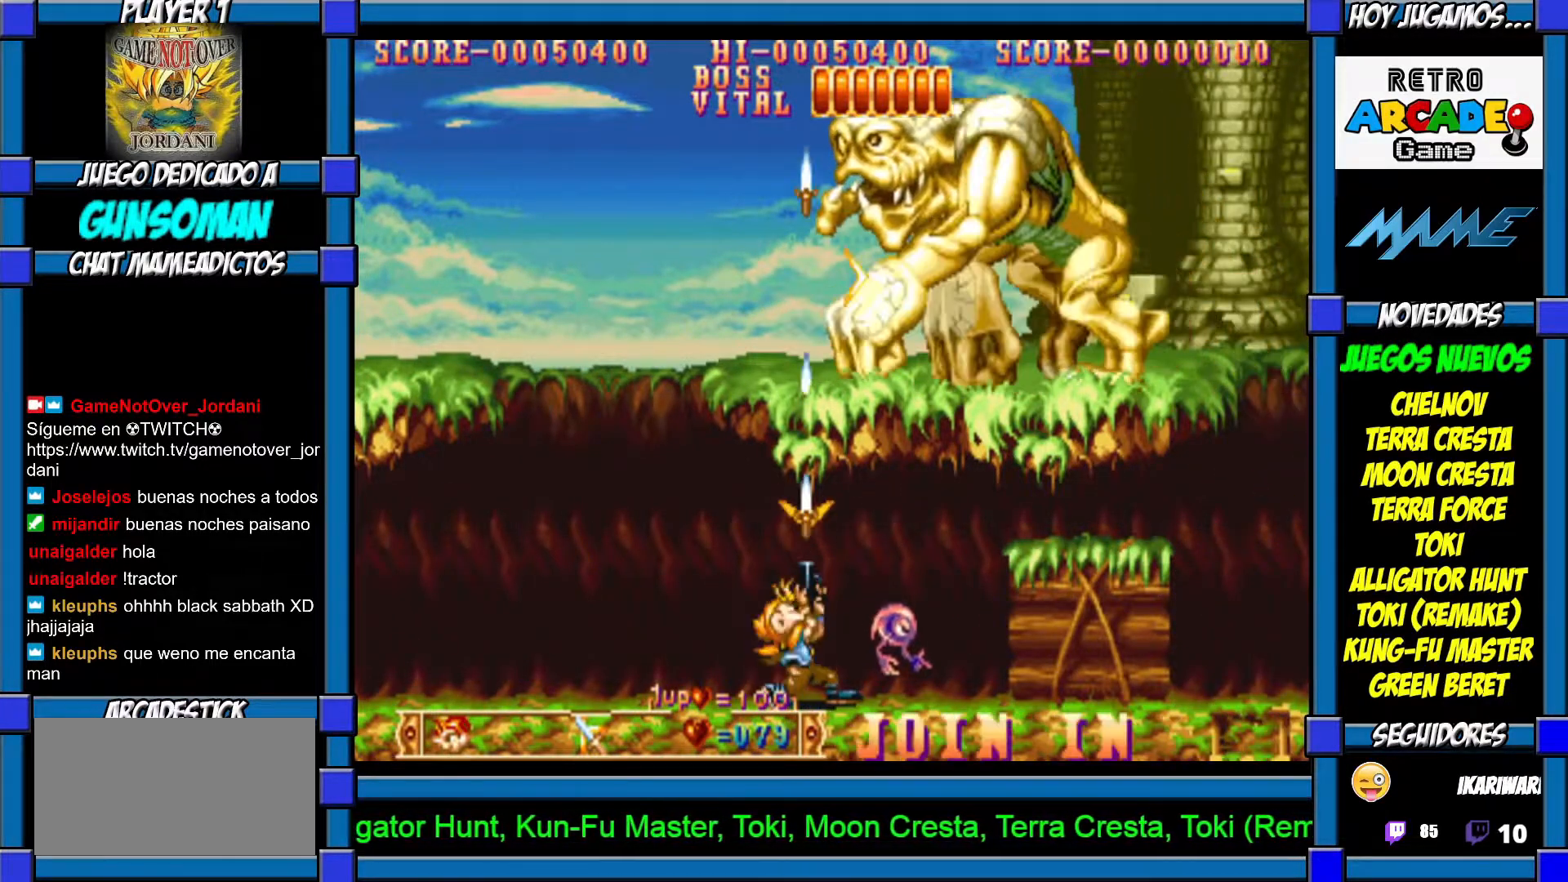
{"dt_ms": 500, "buttons": [], "left_stick": "right", "events": [[17, "CROSS", "up"], [117, "CROSS", "down"], [167, "CROSS", "up"], [250, "CROSS", "down"], [317, "CROSS", "up"], [367, "CROSS", "down"], [450, "CROSS", "up"], [467, "left_stick", "right"]]}
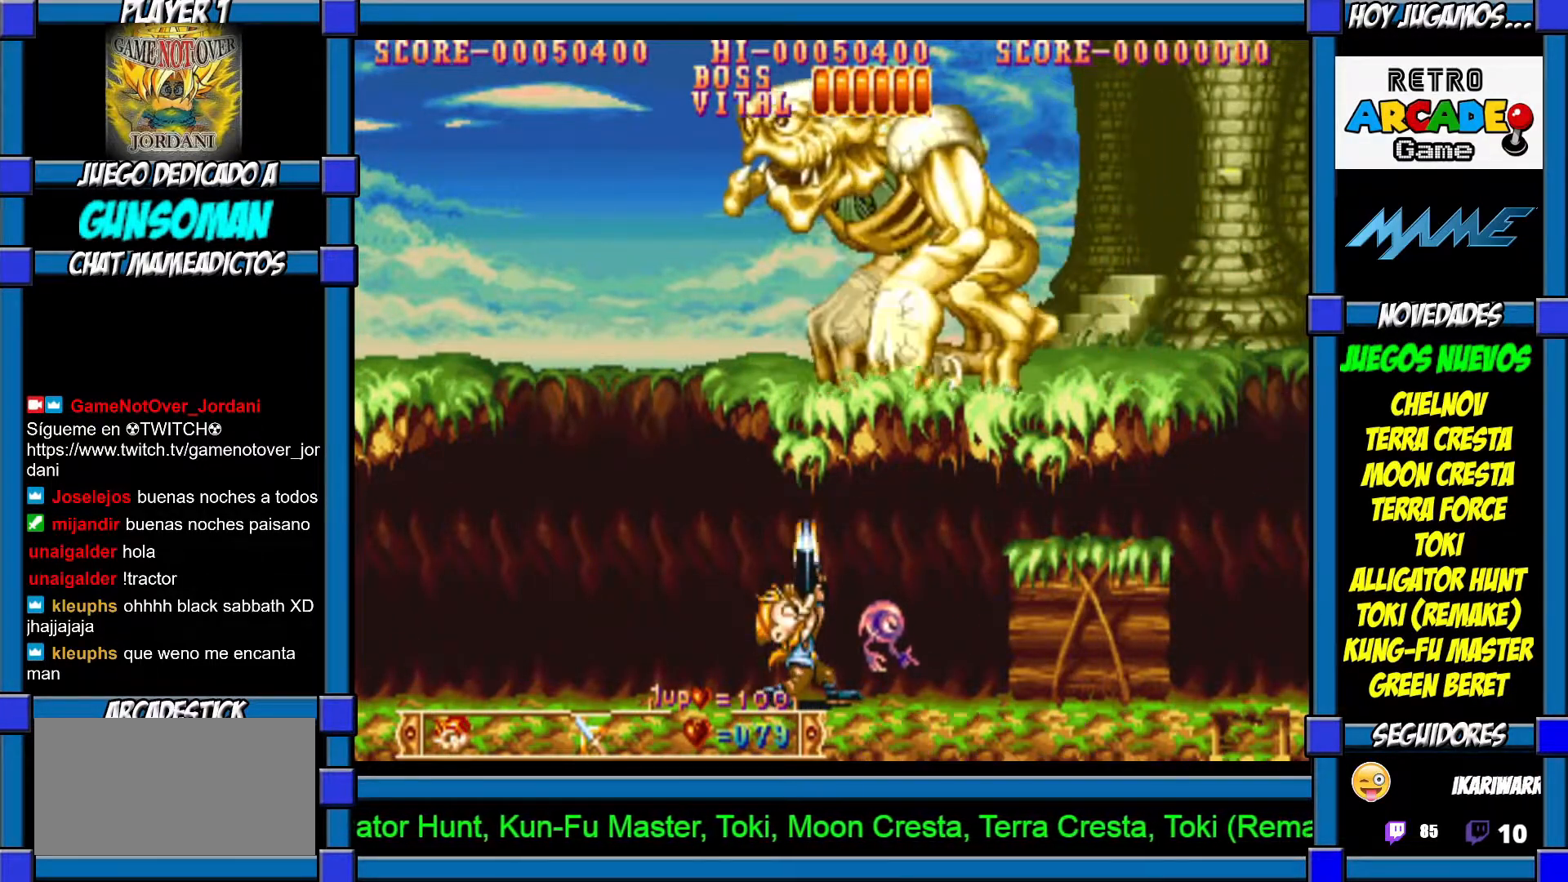
{"dt_ms": 500, "buttons": [], "left_stick": "right", "events": []}
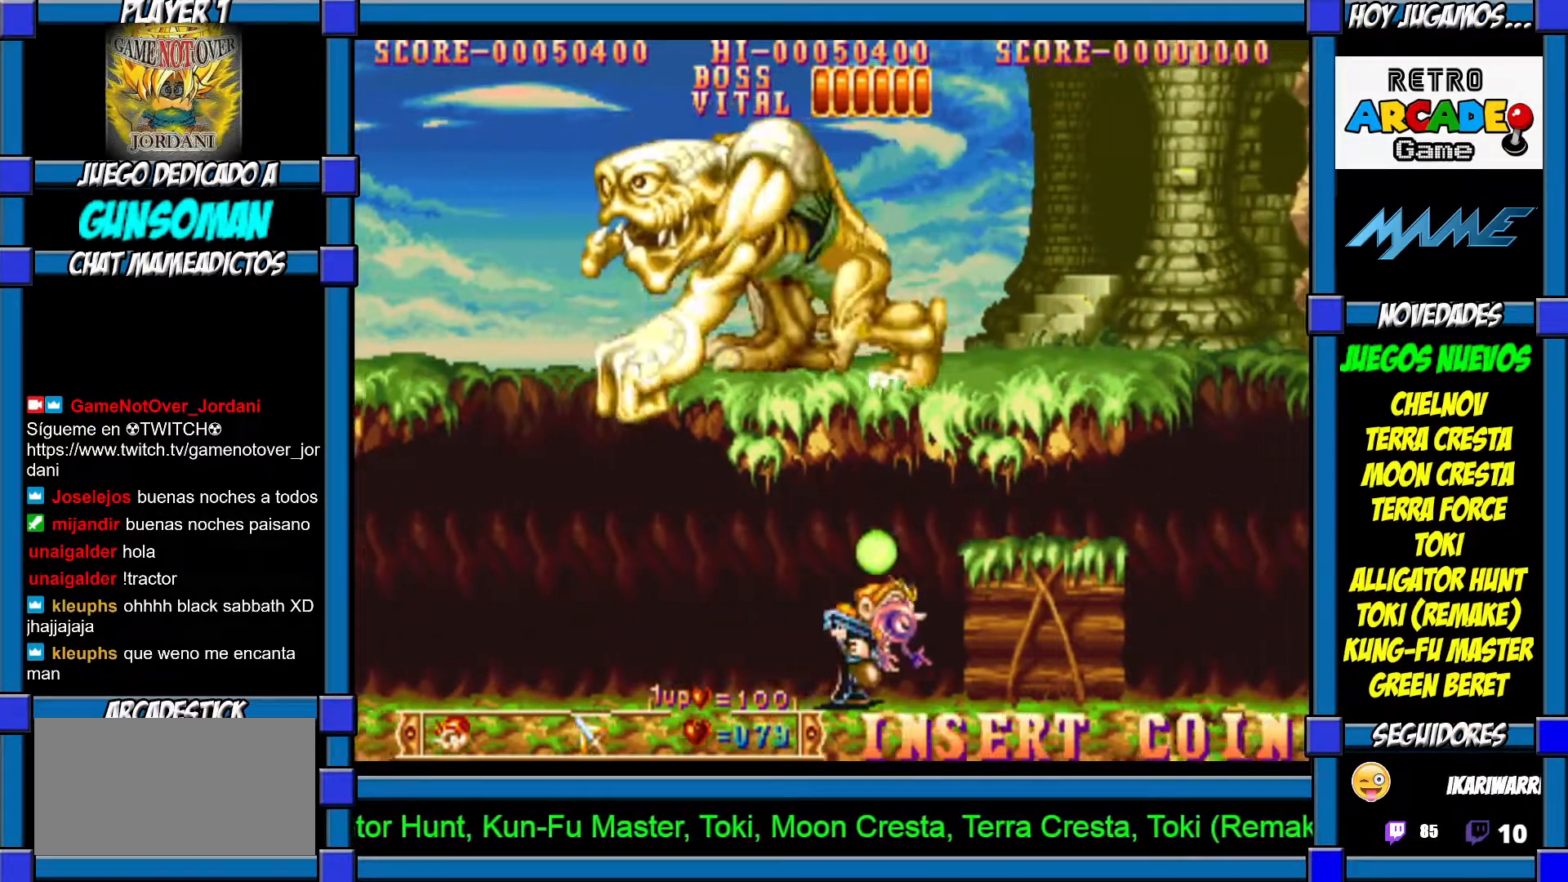
{"dt_ms": 500, "buttons": [], "left_stick": "right", "events": [[67, "CIRCLE", "down"], [317, "CIRCLE", "up"]]}
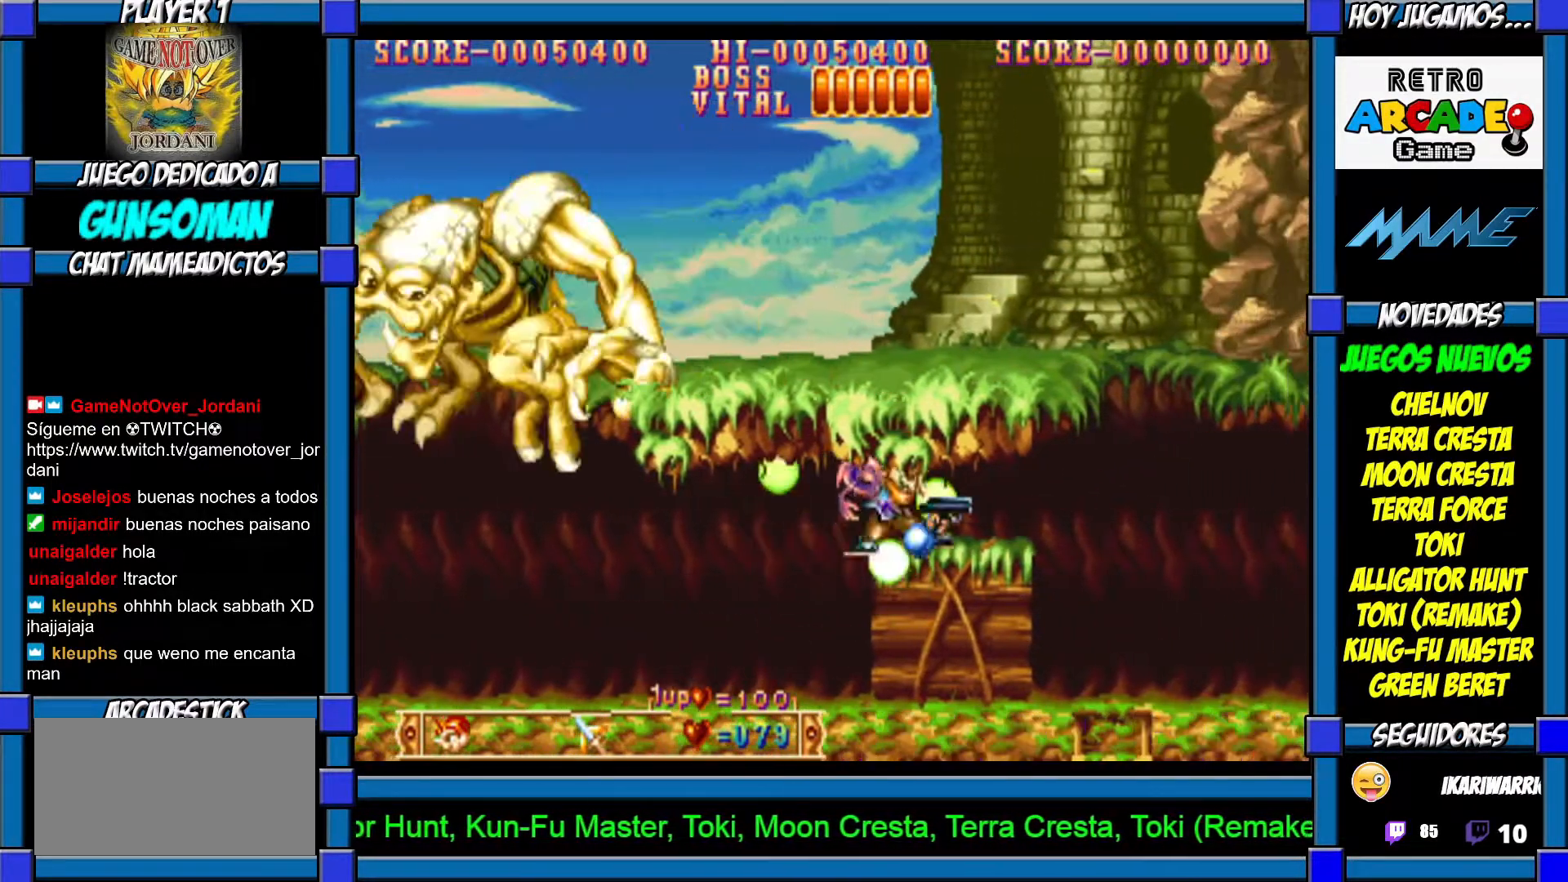
{"dt_ms": 500, "buttons": ["CROSS"], "left_stick": "center", "events": [[317, "CROSS", "down"], [317, "left_stick", "left"], [417, "CROSS", "up"], [450, "left_stick", "center"], [467, "CROSS", "down"]]}